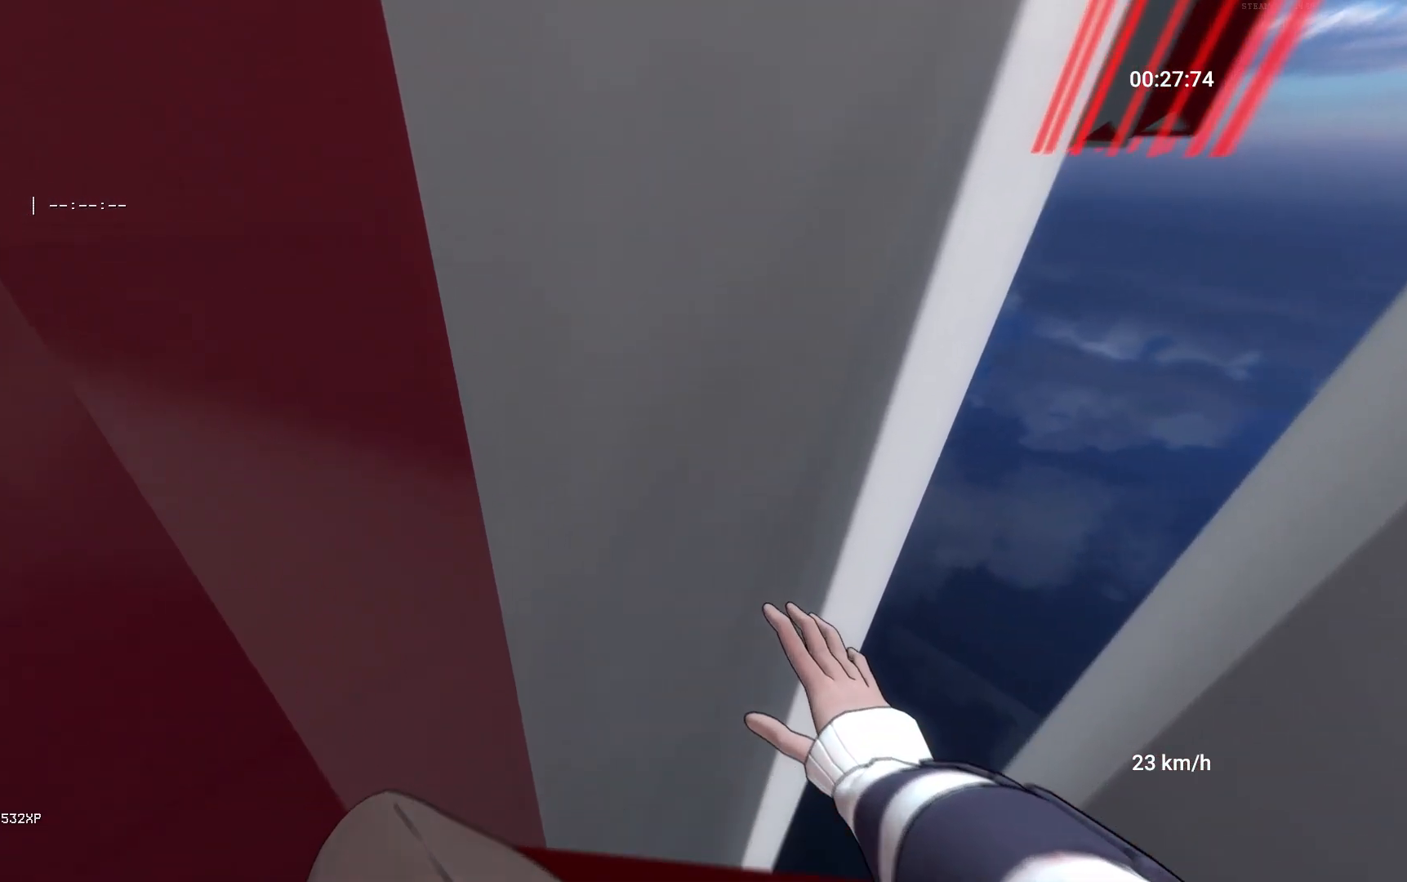
Gameplay with keyboard and mouse; each line is a JSON object with the keys and mouse buttons held at the frame after it. "events" lists presses ("down") and releases ("up") of "a", "ctrl", "d", "s", "shift", "space", "w", "mouse_left" and "mouse_right" between this image and that frame as [ms after this image, input, new state], when the widget could be followed in between. "mouse_left", "mouse_right" = the "left", "right" buttons of the "mouse" list. No other keys are recorded. Mouse movement is not recorded.
{"keys": ["space", "w"], "mouse": [], "events": [[83, "space", "down"], [367, "a", "up"]]}
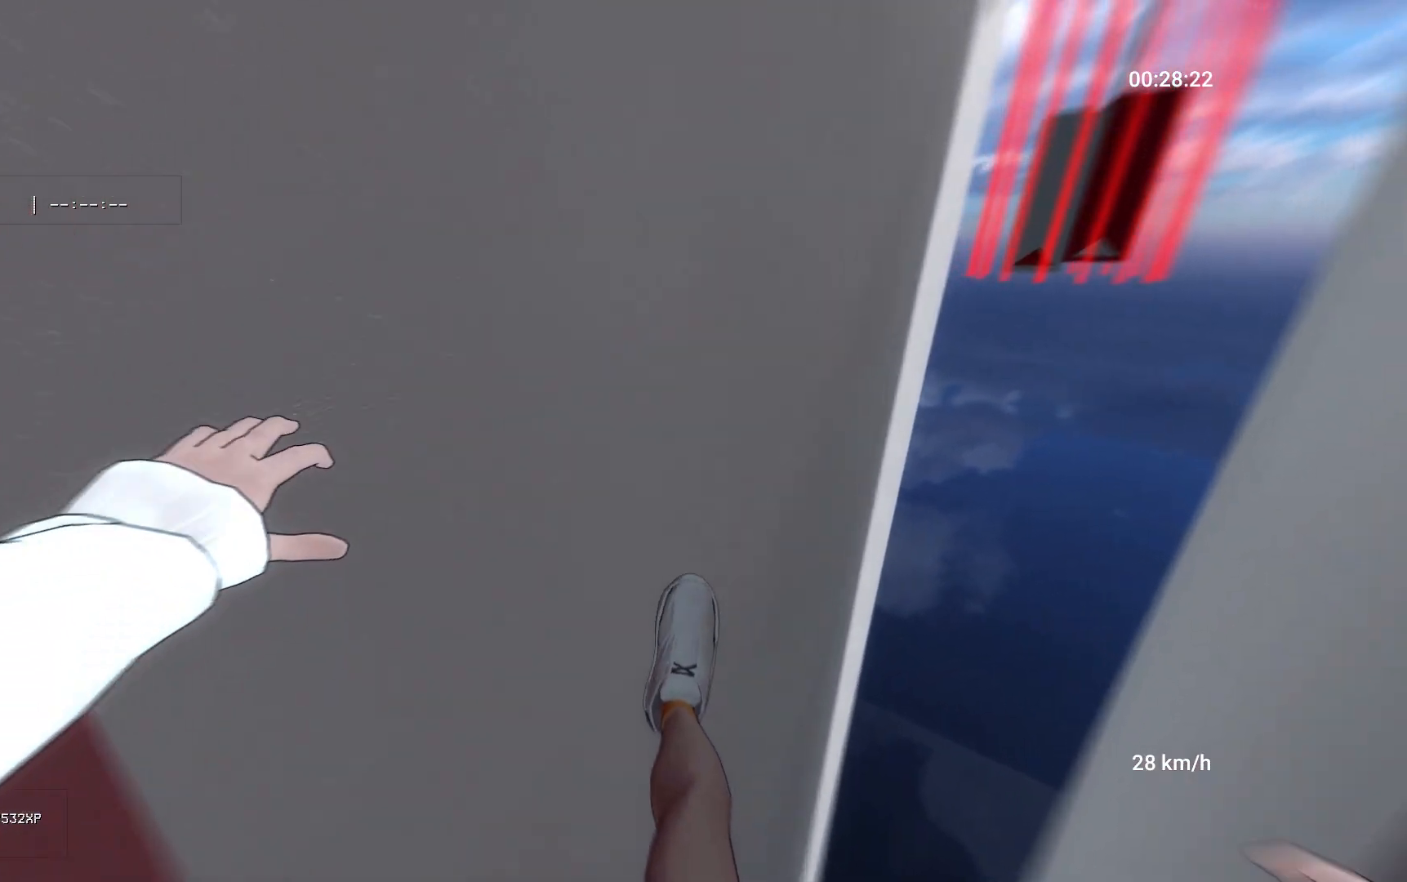
{"keys": ["space", "w"], "mouse": [], "events": []}
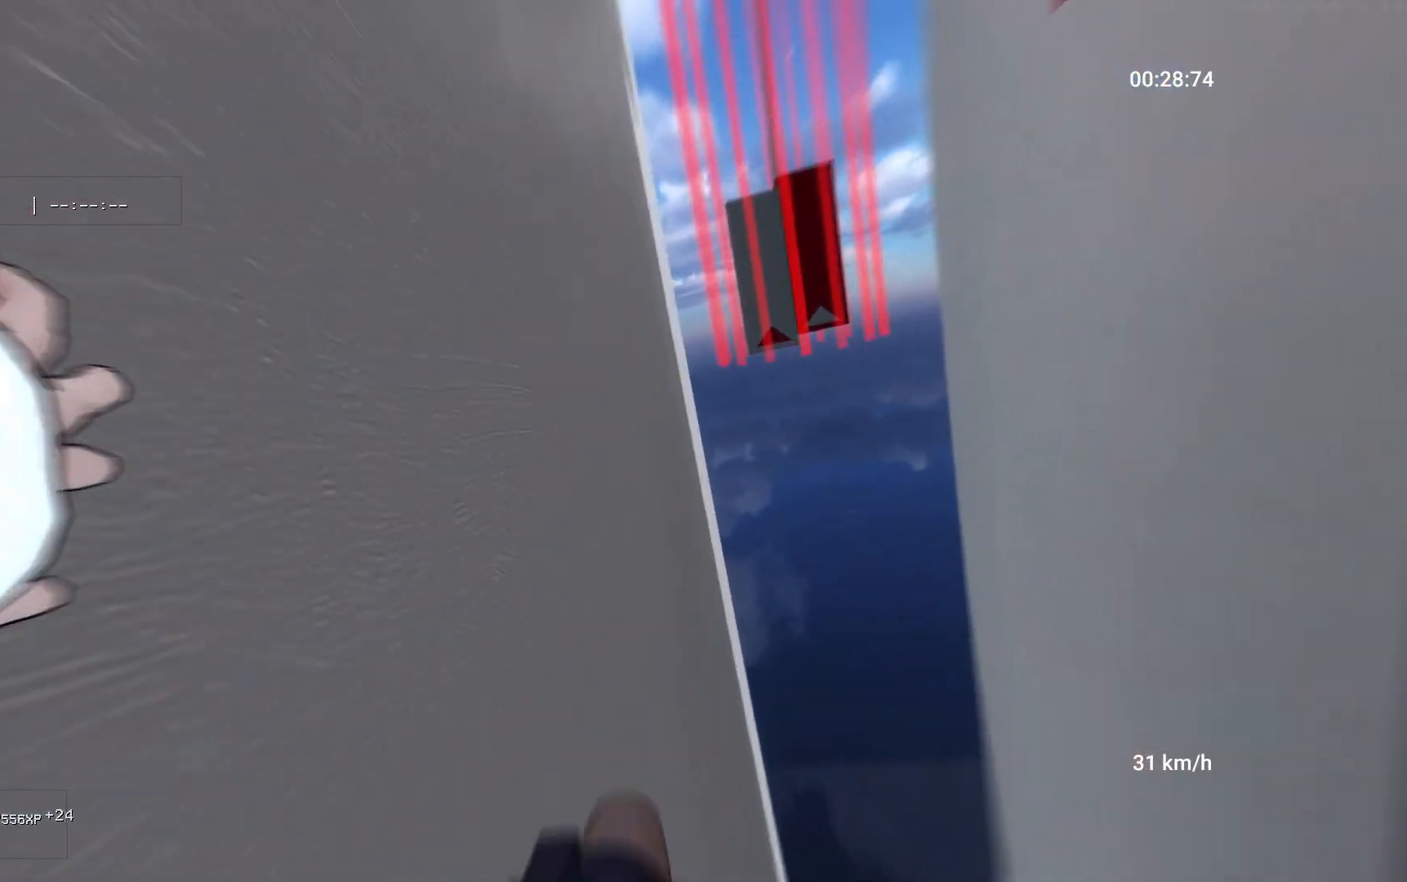
{"keys": ["w"], "mouse": [], "events": [[350, "space", "up"]]}
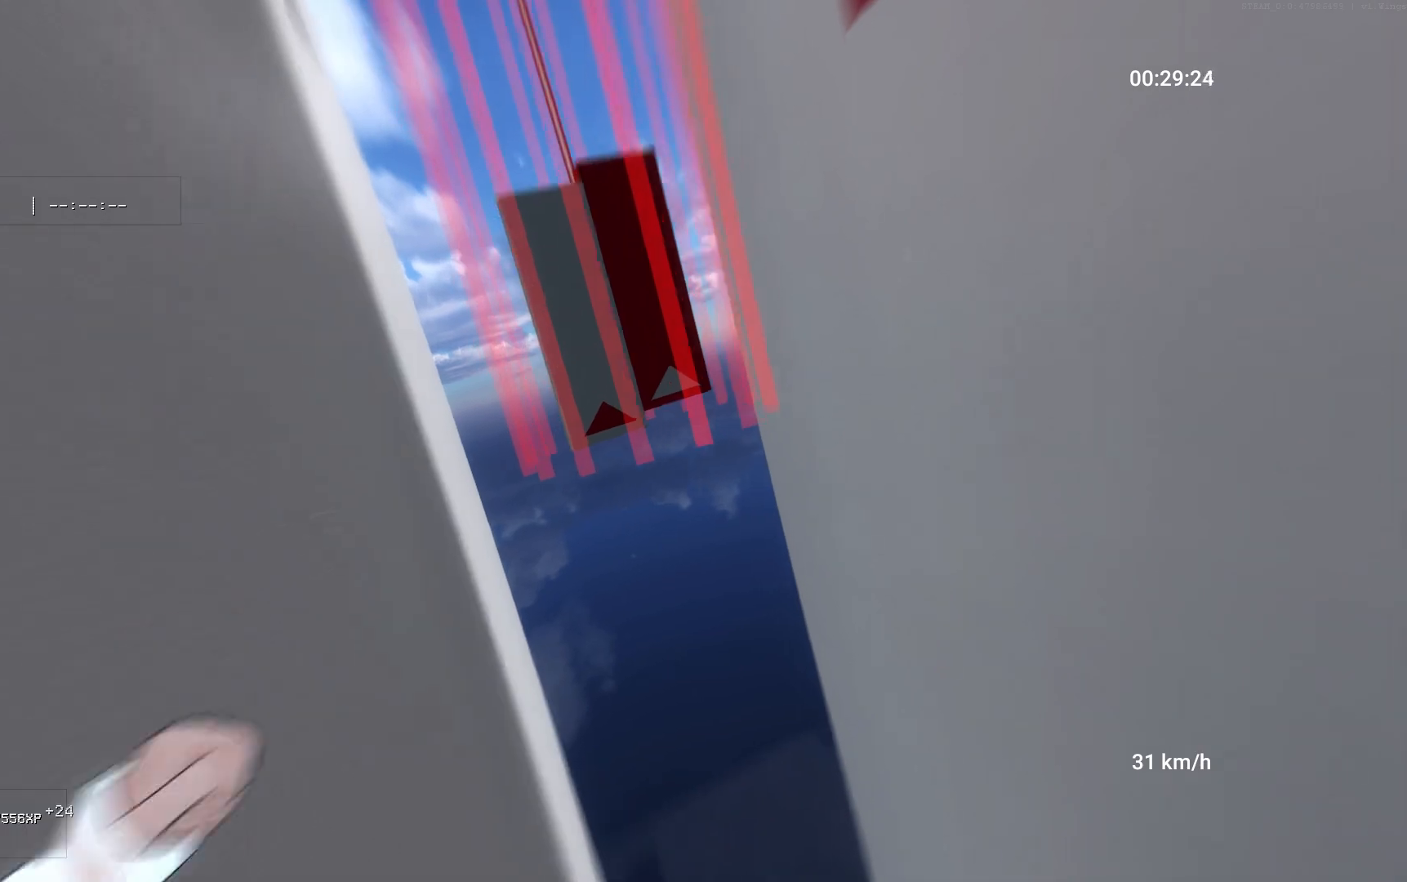
{"keys": ["space", "w"], "mouse": [], "events": [[217, "space", "down"]]}
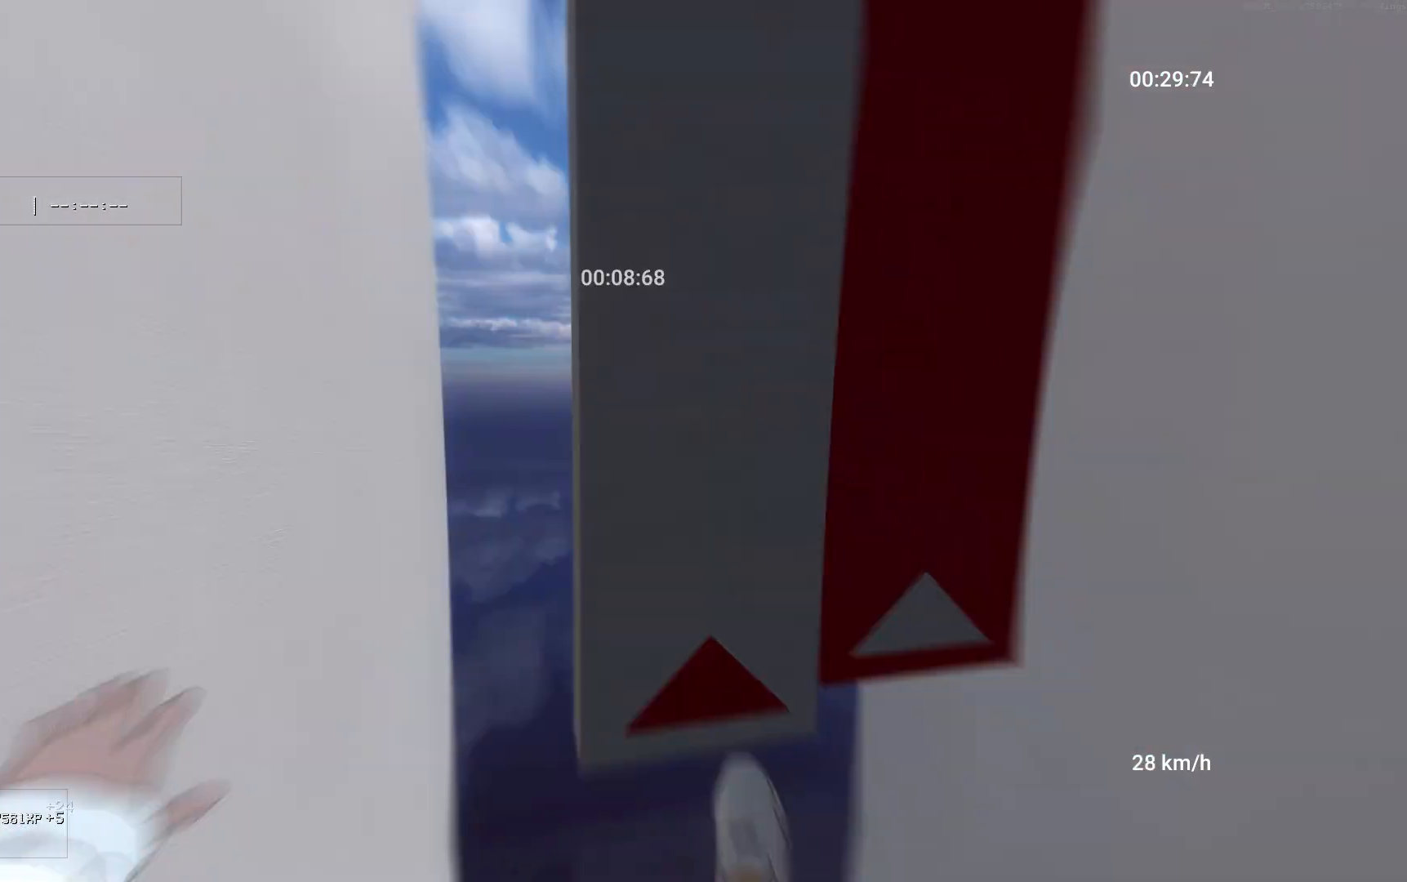
{"keys": ["space", "w"], "mouse": [], "events": []}
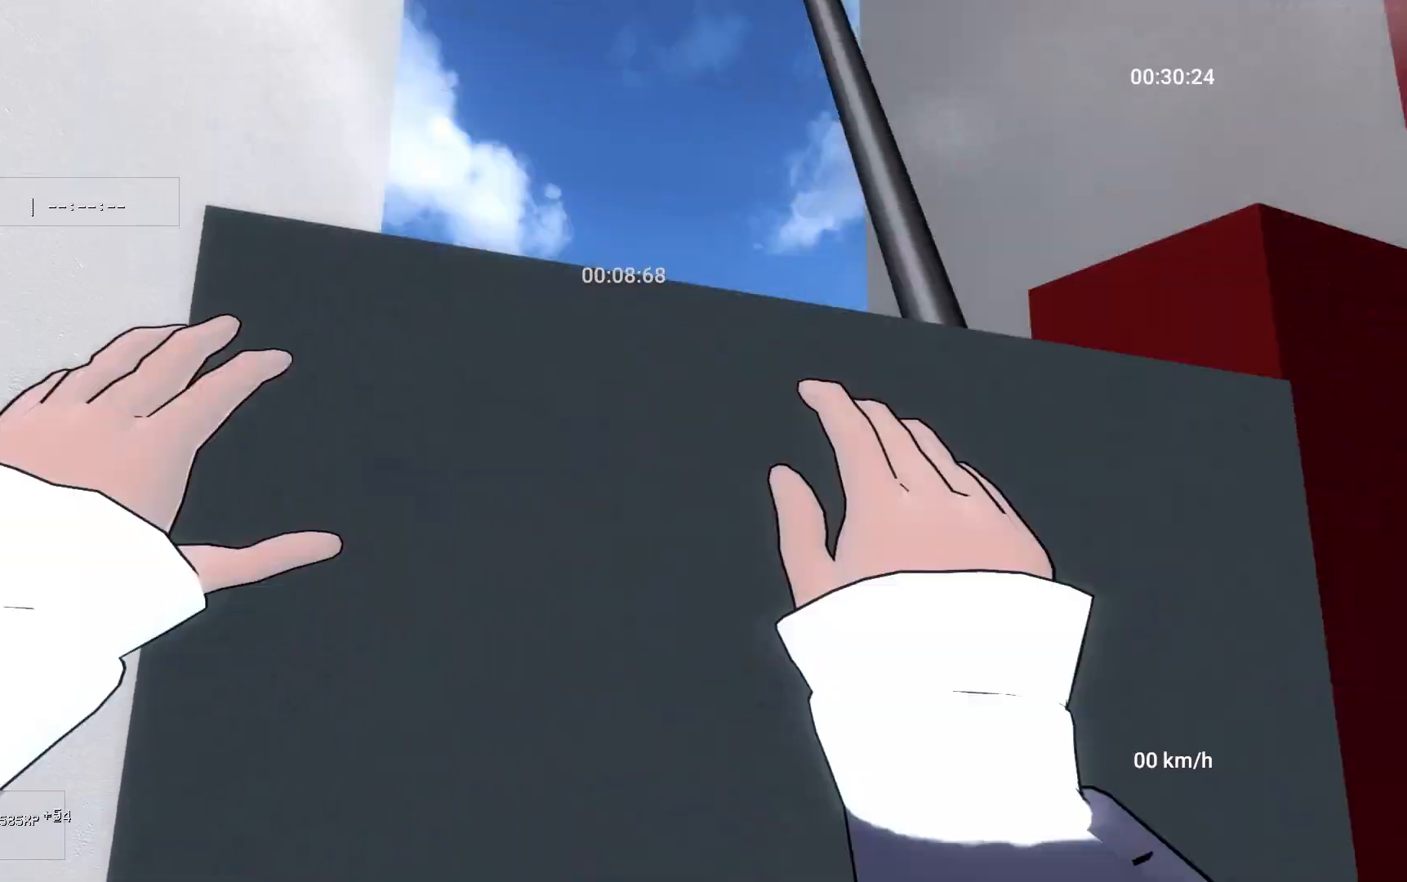
{"keys": ["w"], "mouse": [], "events": [[250, "space", "up"]]}
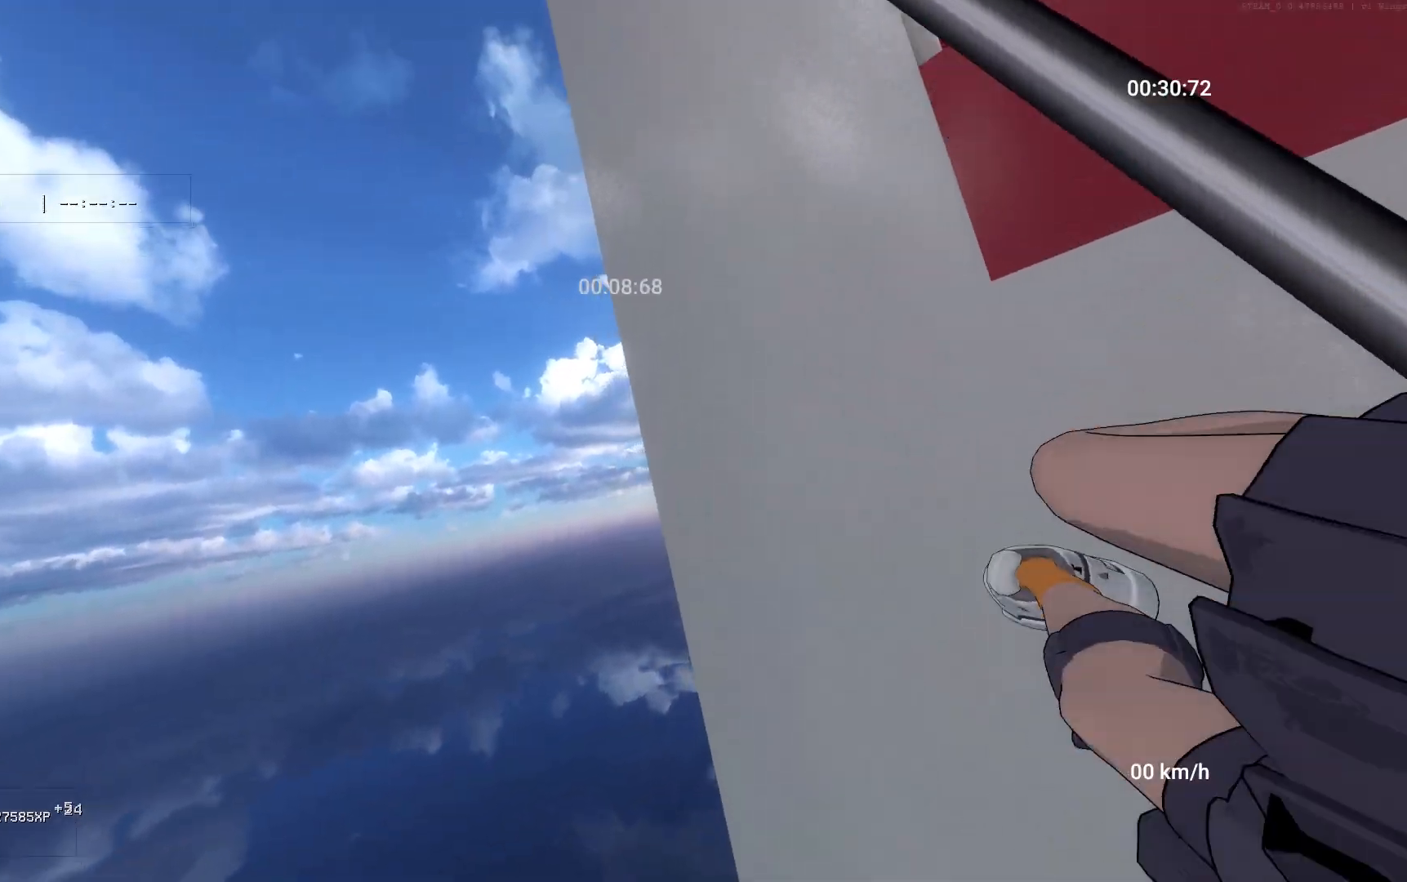
{"keys": ["w"], "mouse": [], "events": []}
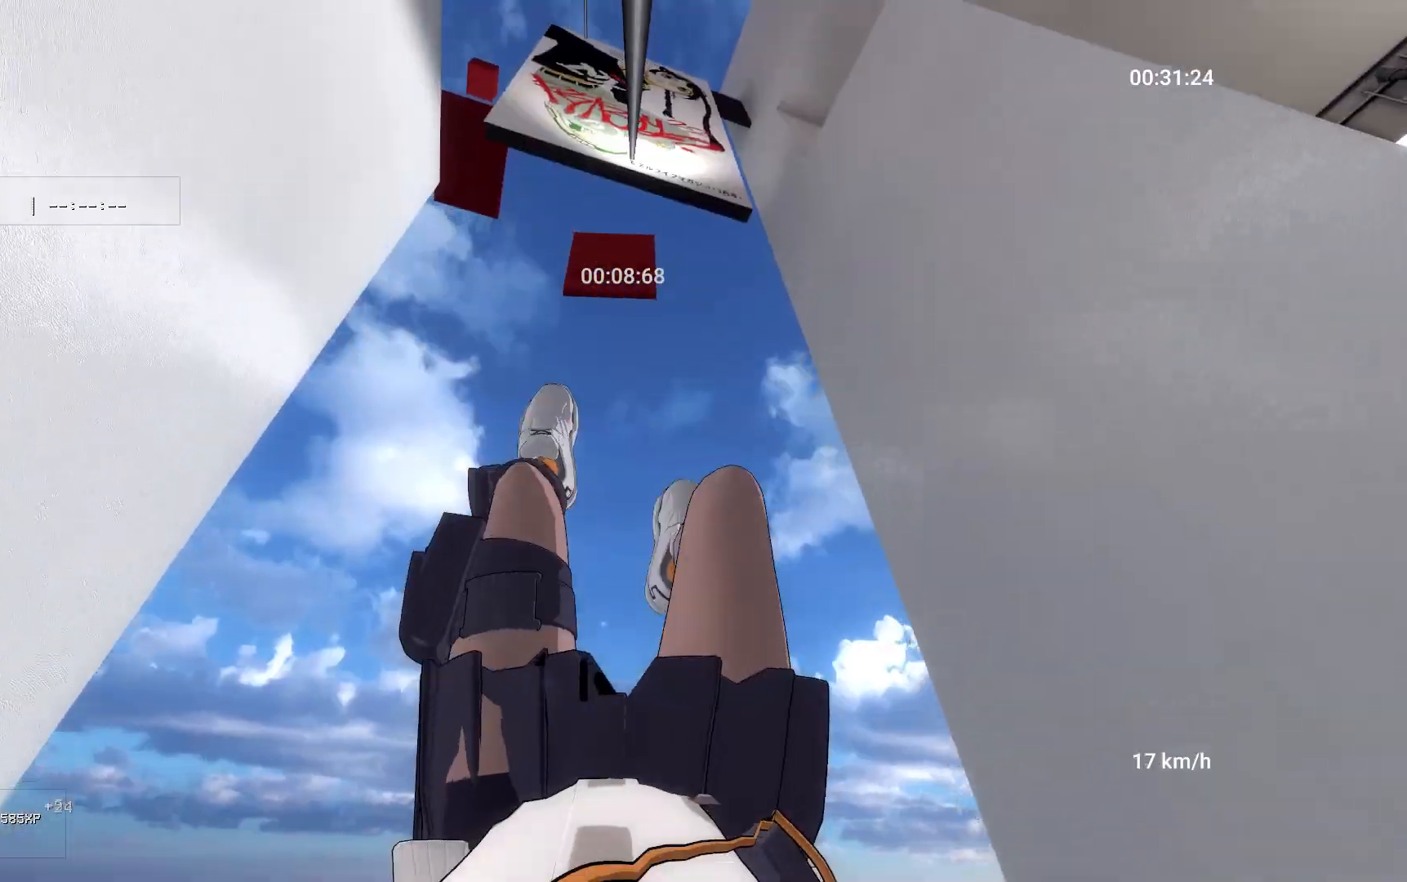
{"keys": ["w"], "mouse": [], "events": []}
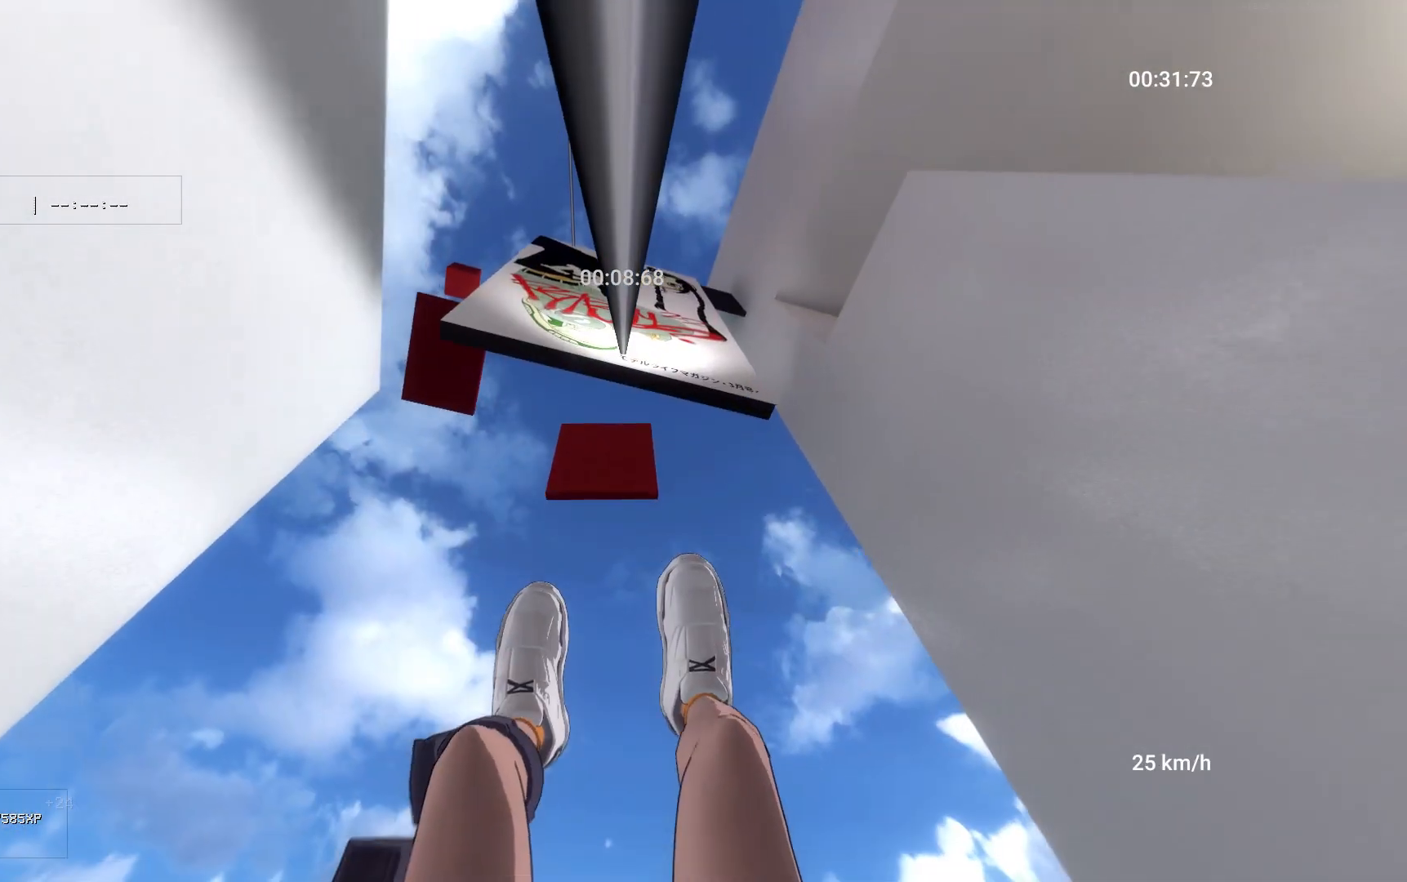
{"keys": ["w"], "mouse": [], "events": []}
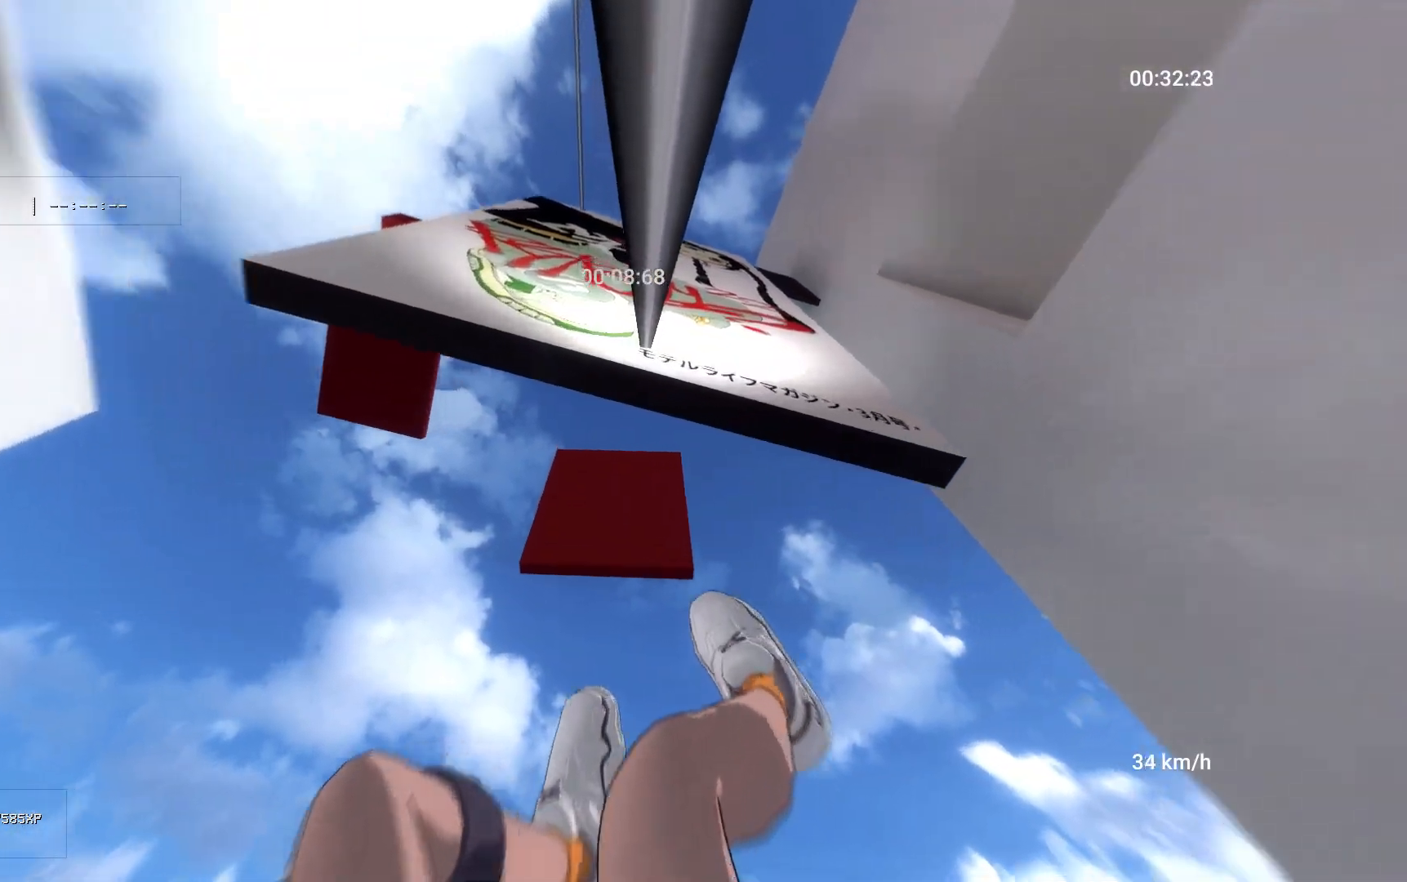
{"keys": ["w"], "mouse": [], "events": []}
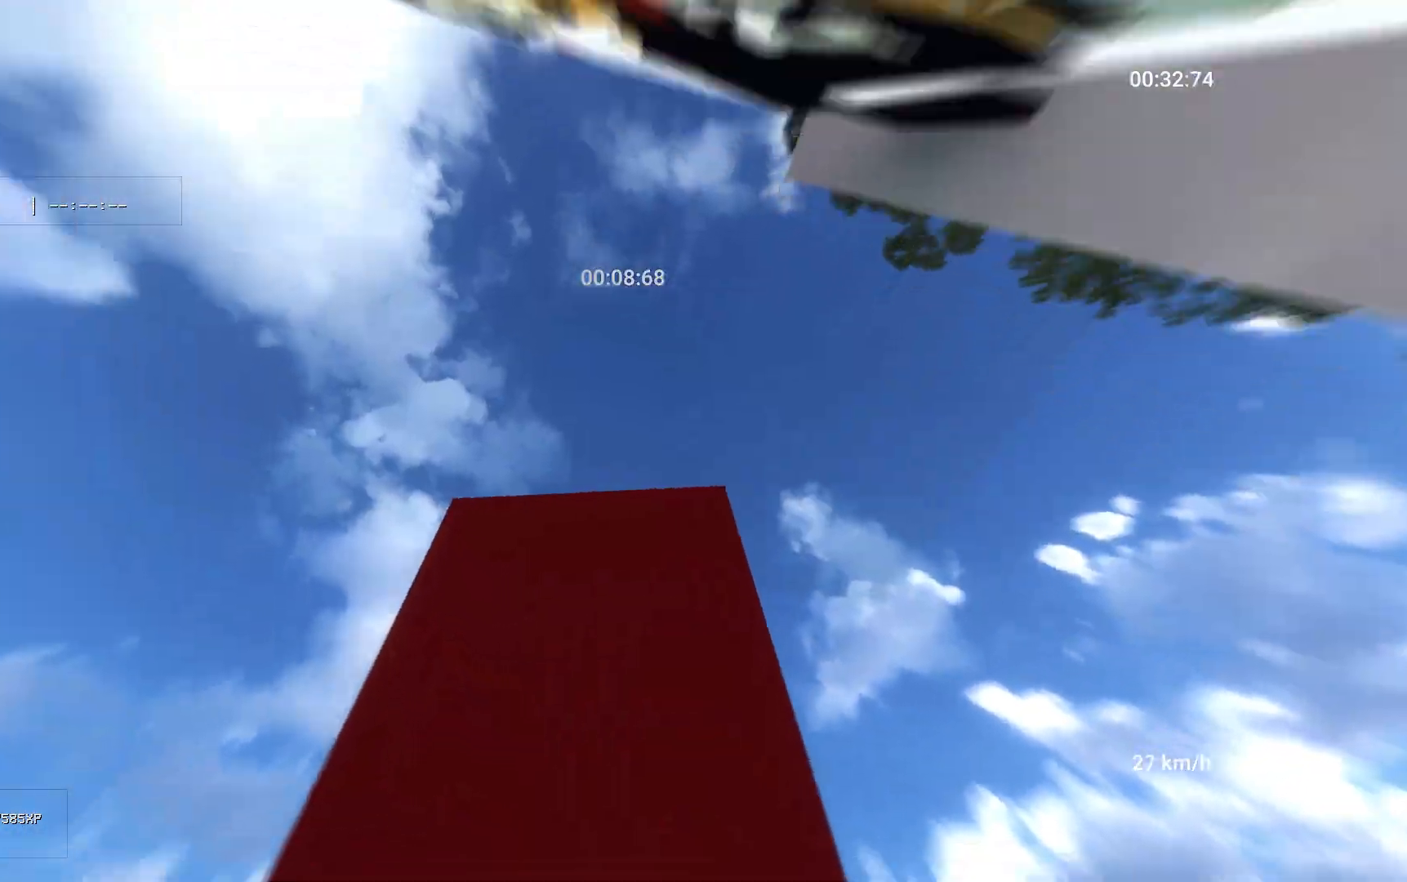
{"keys": ["space", "w"], "mouse": [], "events": [[350, "space", "down"]]}
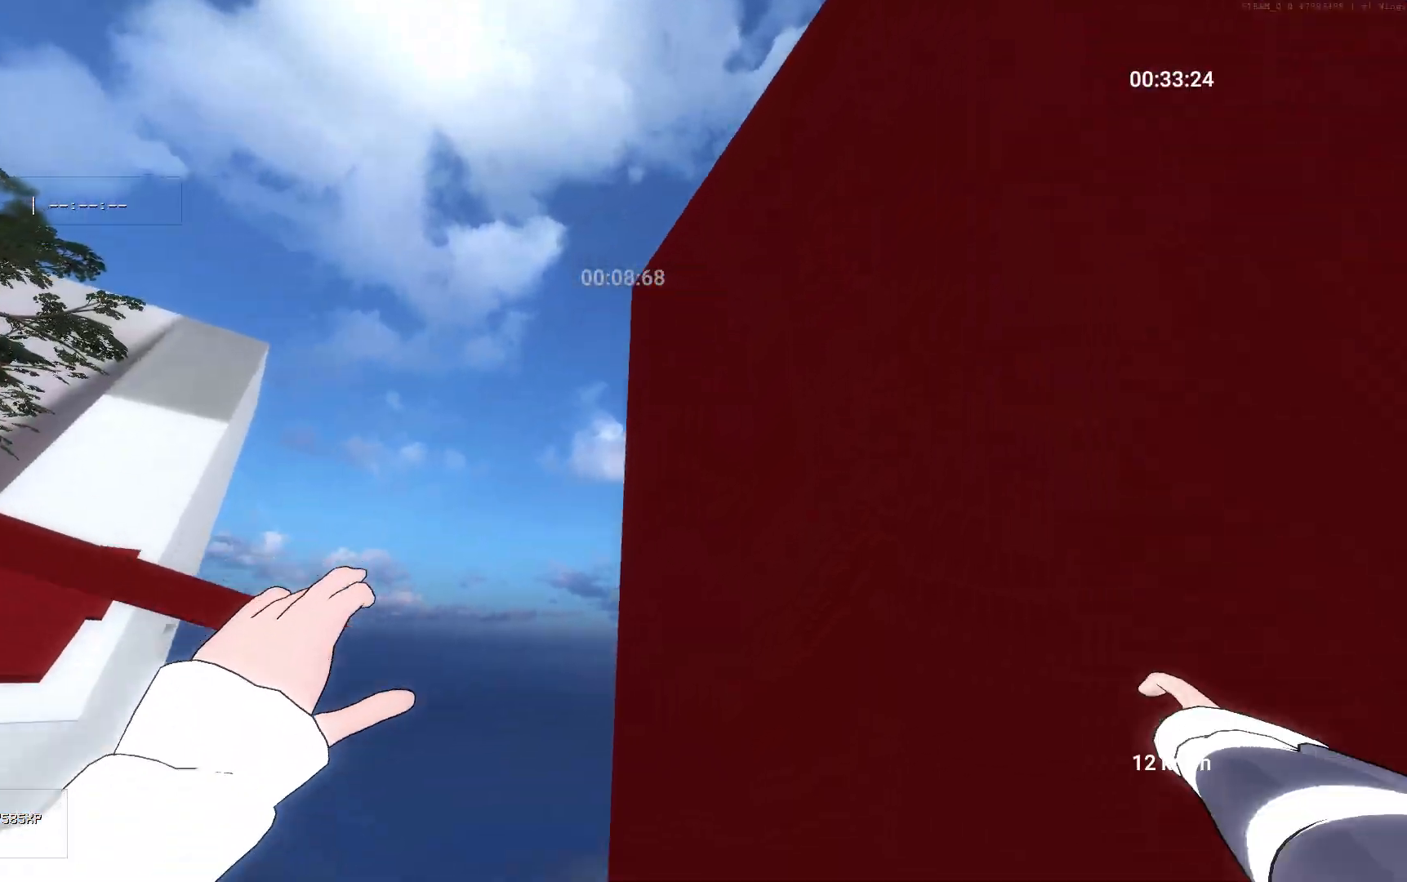
{"keys": ["w"], "mouse": [], "events": [[433, "space", "up"]]}
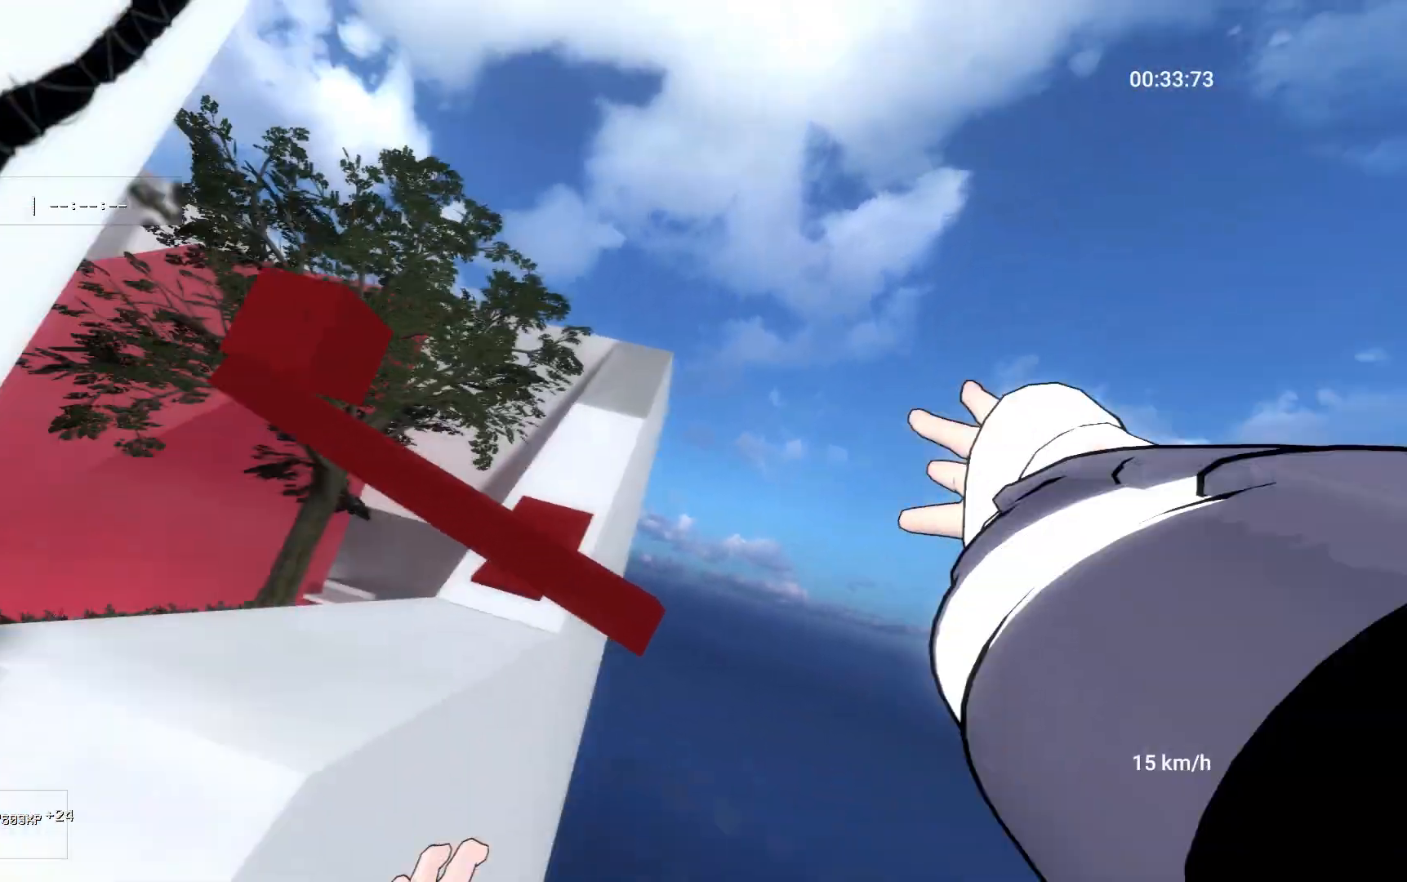
{"keys": ["w"], "mouse": [], "events": [[83, "space", "down"], [450, "space", "up"]]}
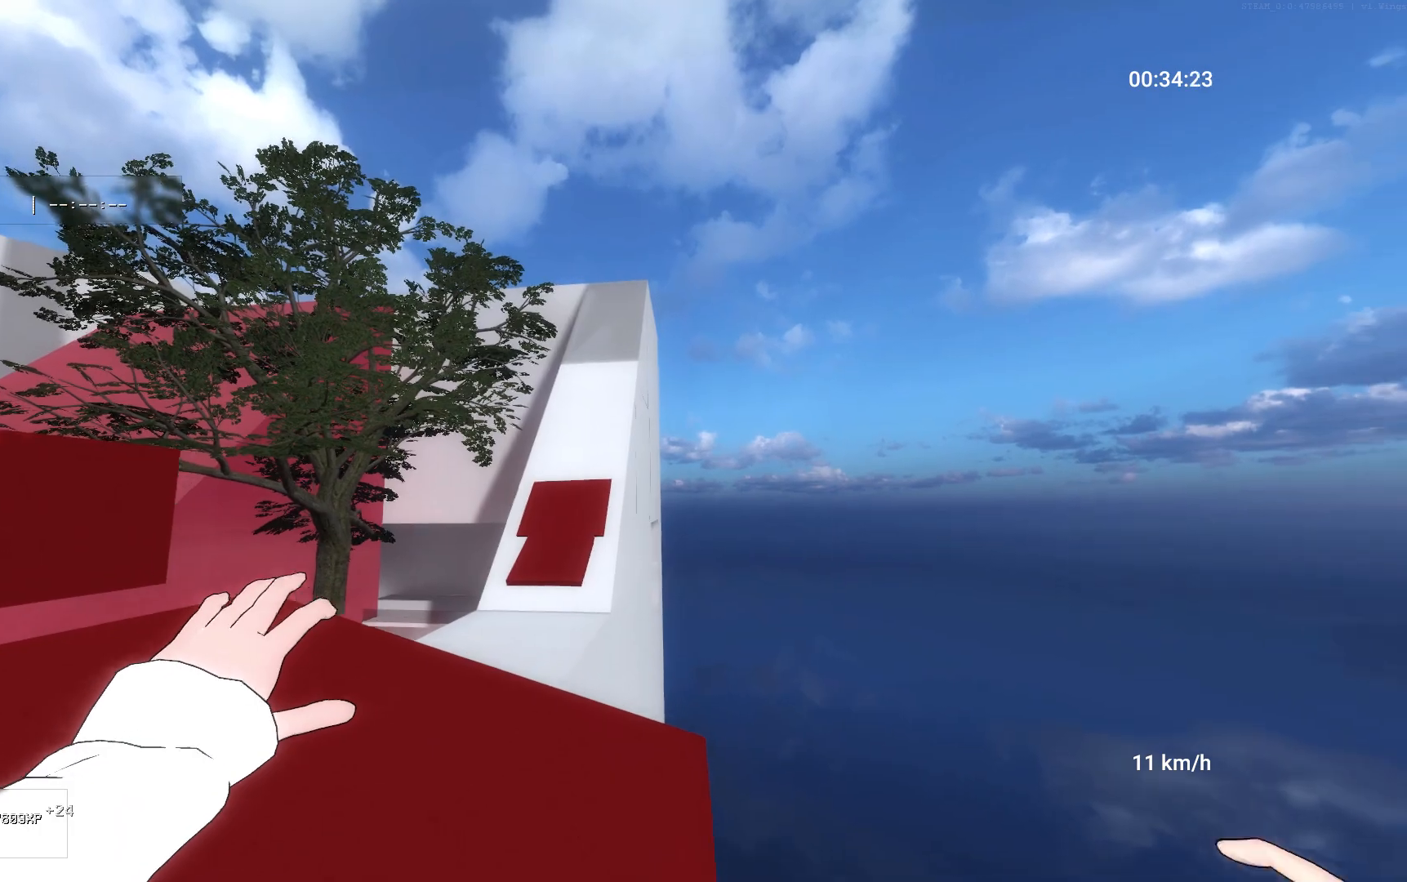
{"keys": ["a"], "mouse": ["right"], "events": [[450, "a", "down"], [467, "mouse_right", "down"], [467, "w", "up"]]}
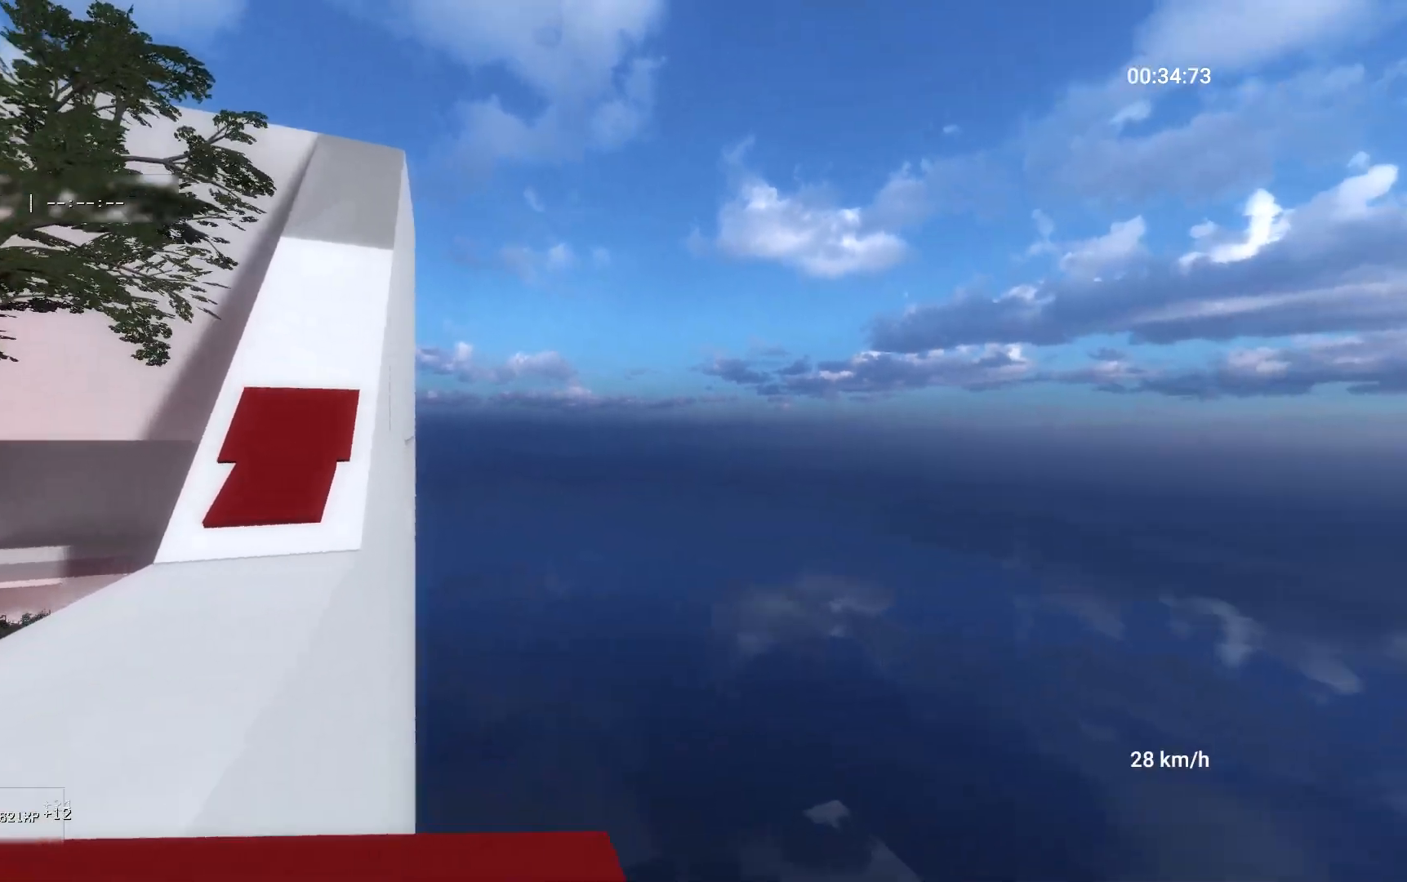
{"keys": ["space", "w"], "mouse": [], "events": [[67, "w", "down"], [83, "a", "up"], [117, "mouse_right", "up"], [283, "space", "down"]]}
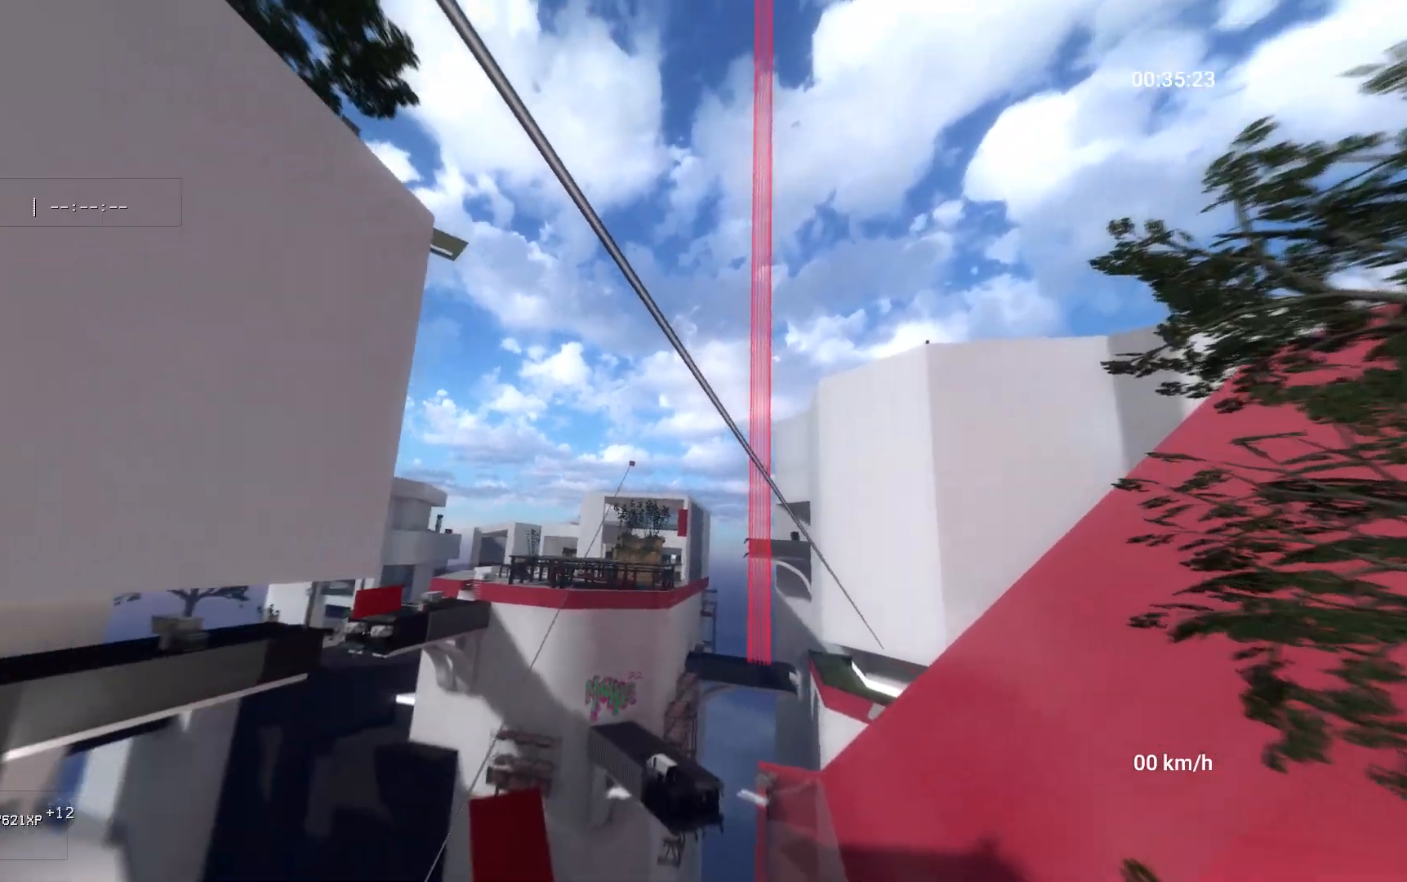
{"keys": ["a"], "mouse": [], "events": [[50, "a", "down"], [150, "w", "up"], [450, "space", "up"]]}
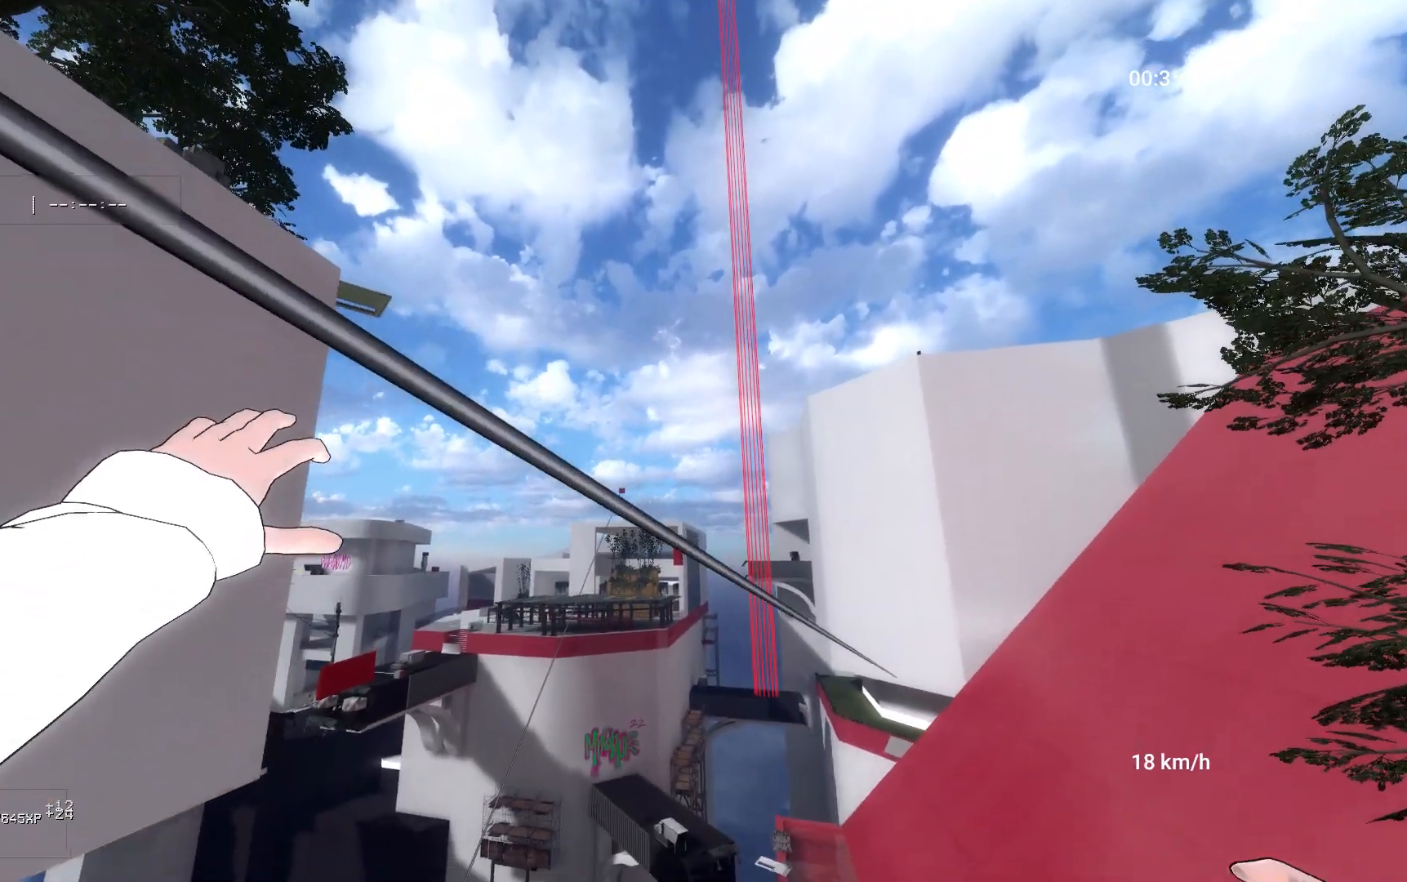
{"keys": ["w"], "mouse": [], "events": [[167, "w", "down"], [283, "a", "up"]]}
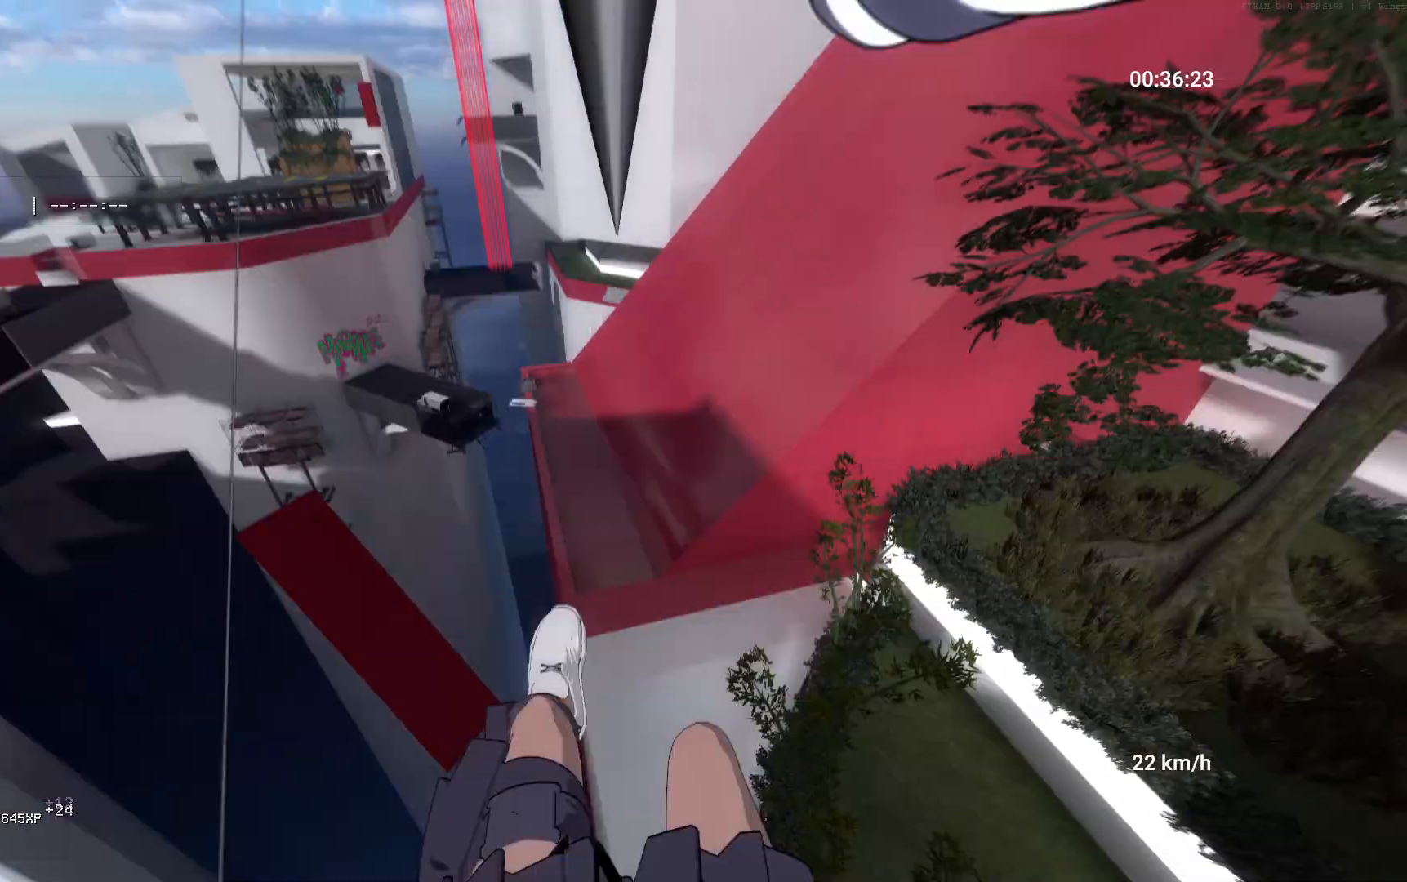
{"keys": ["w"], "mouse": [], "events": []}
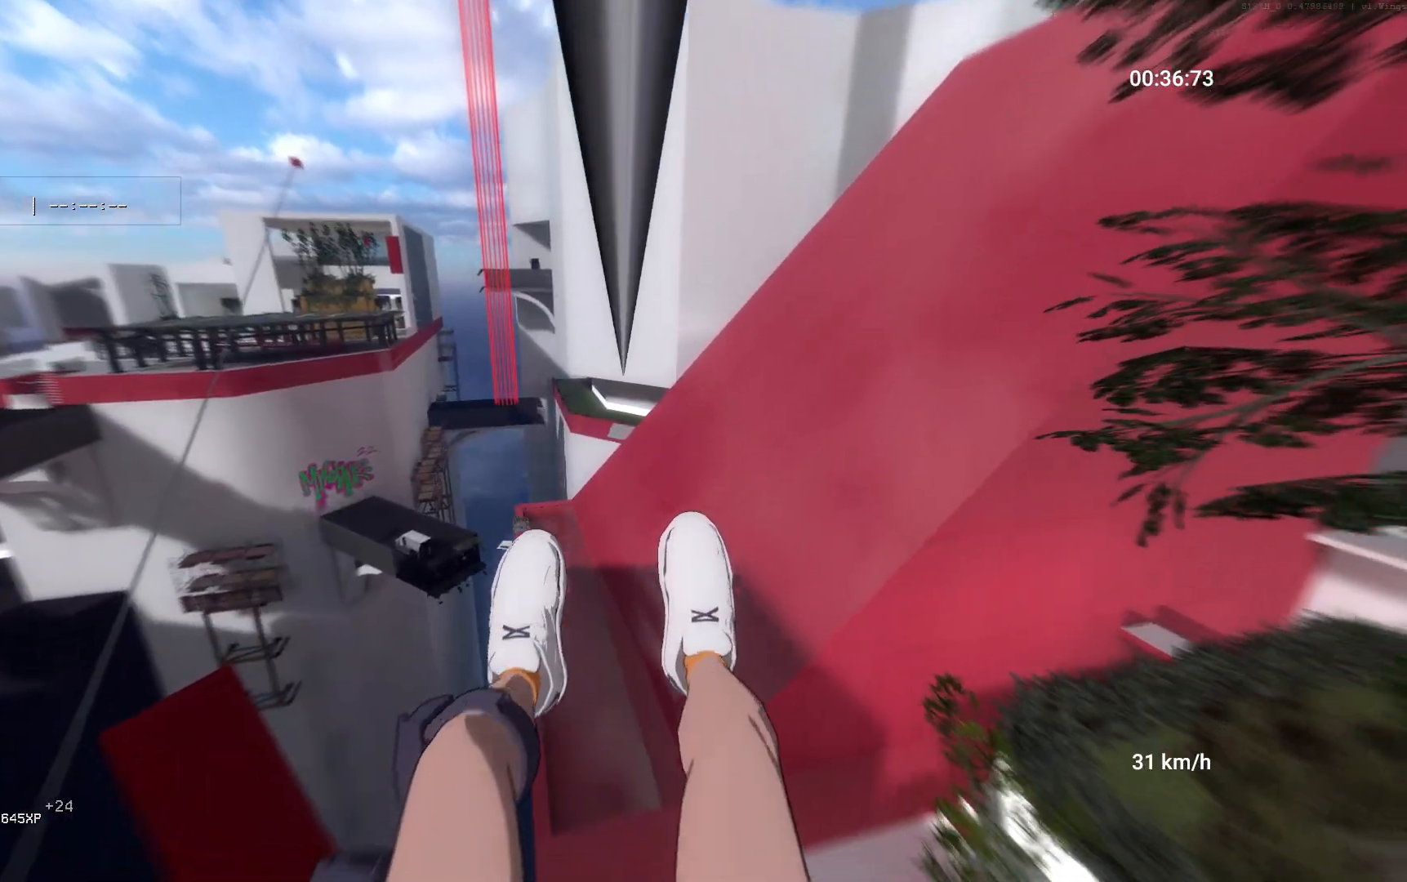
{"keys": ["w"], "mouse": [], "events": [[33, "a", "down"], [233, "a", "up"]]}
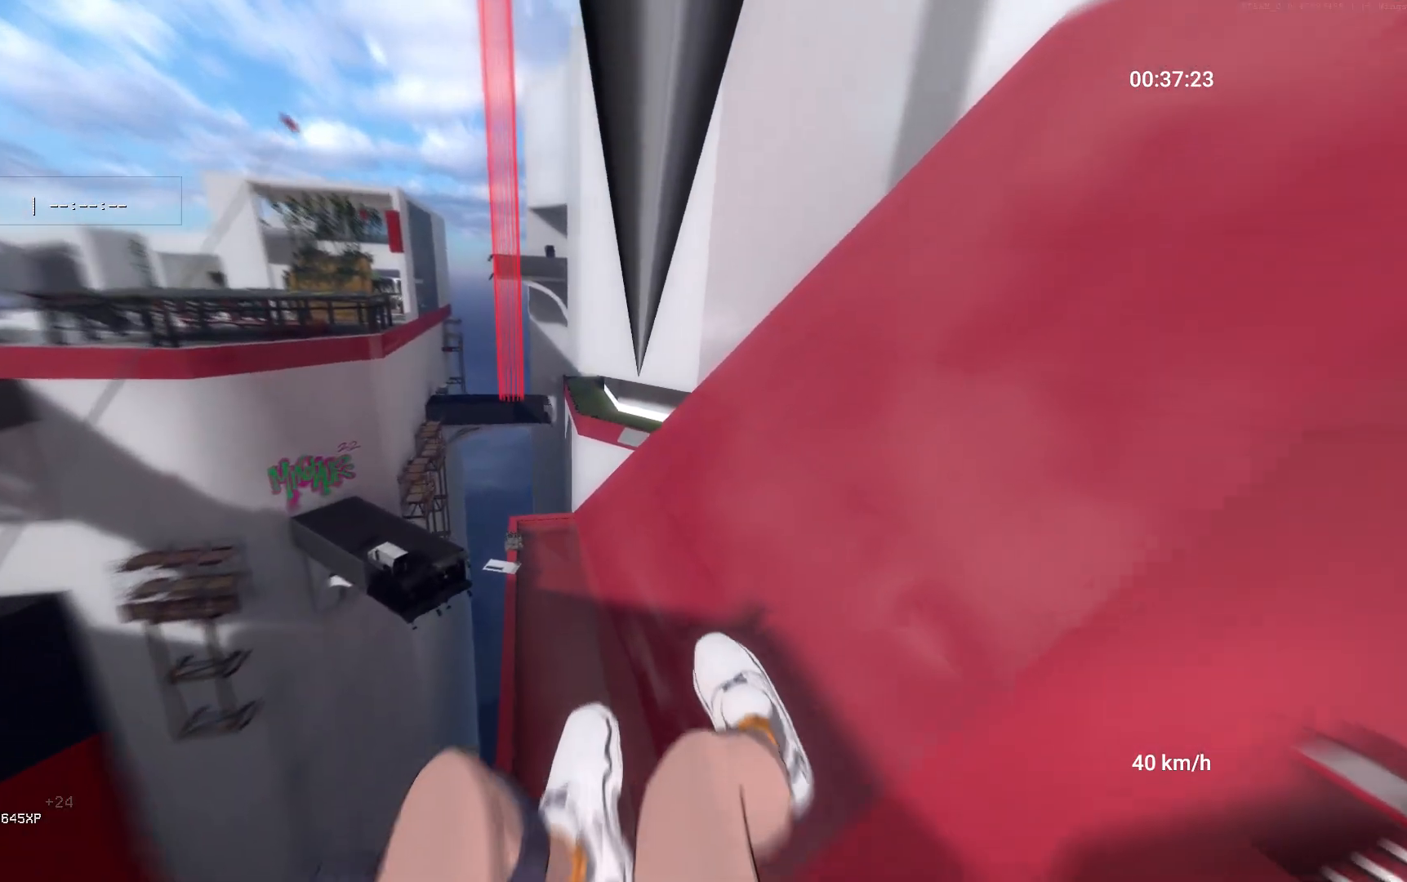
{"keys": ["w"], "mouse": [], "events": []}
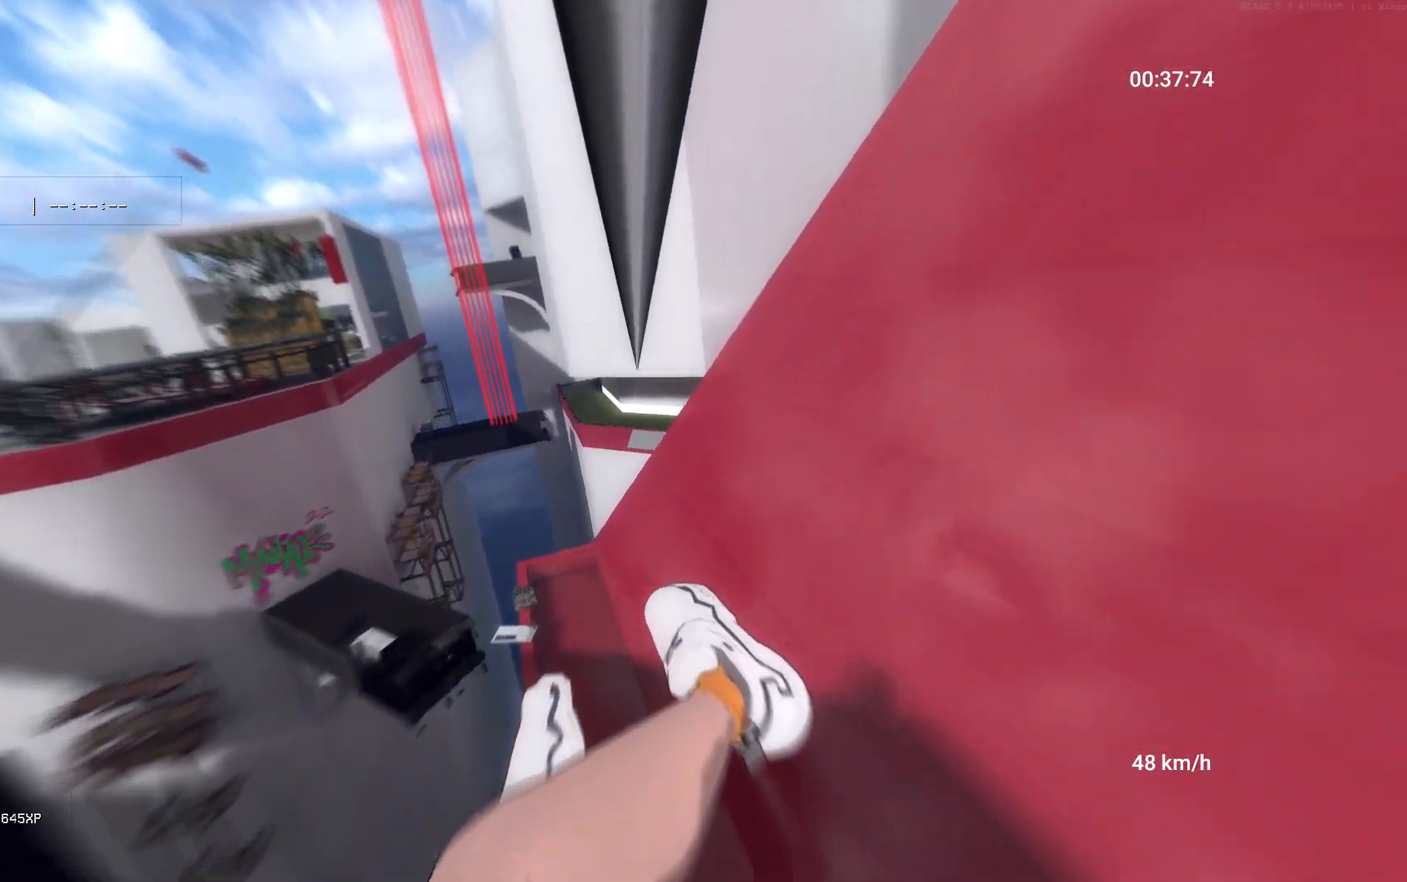
{"keys": ["w"], "mouse": [], "events": []}
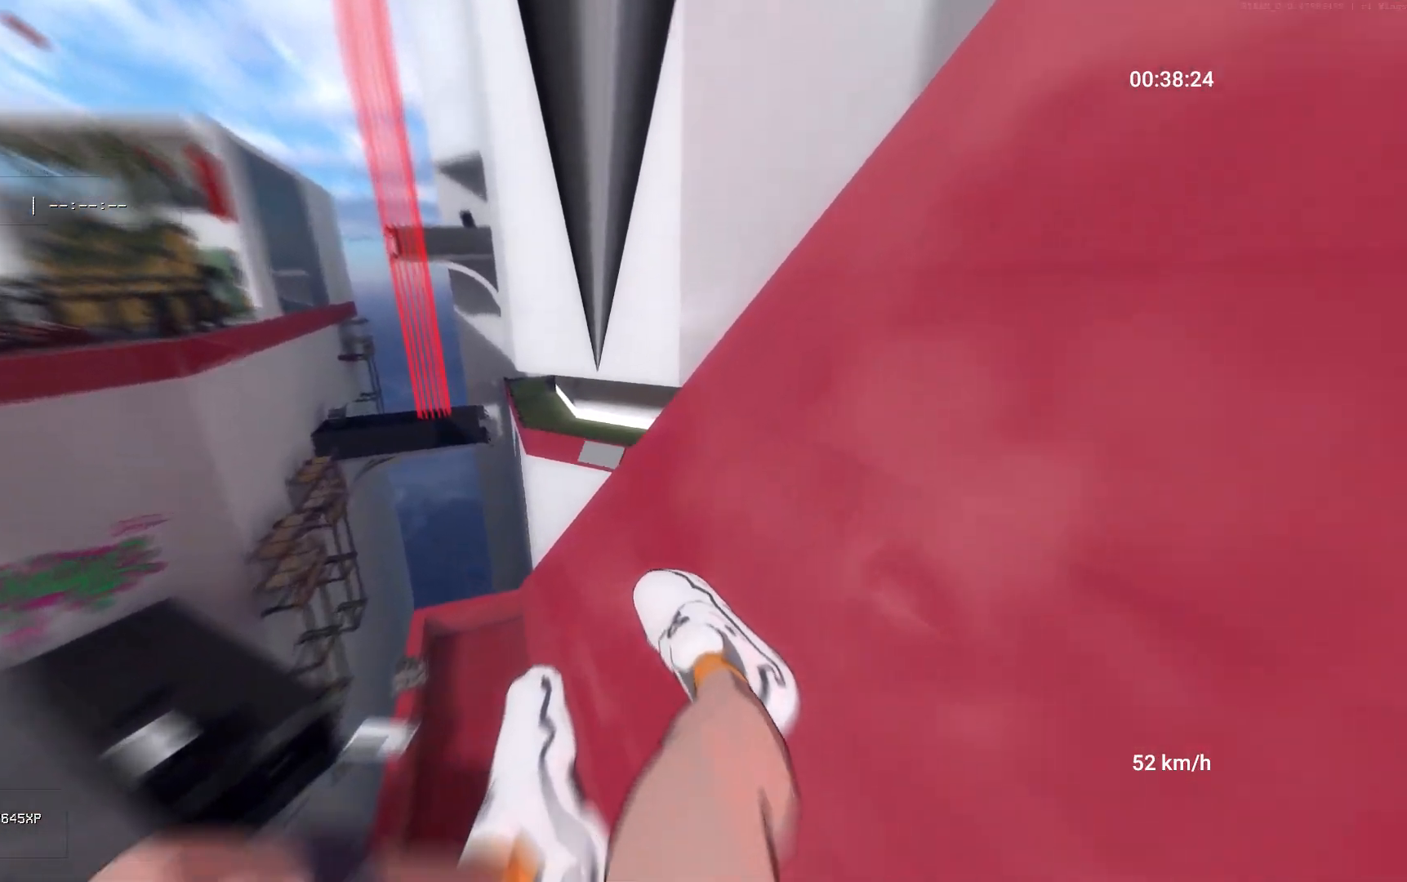
{"keys": ["w"], "mouse": [], "events": []}
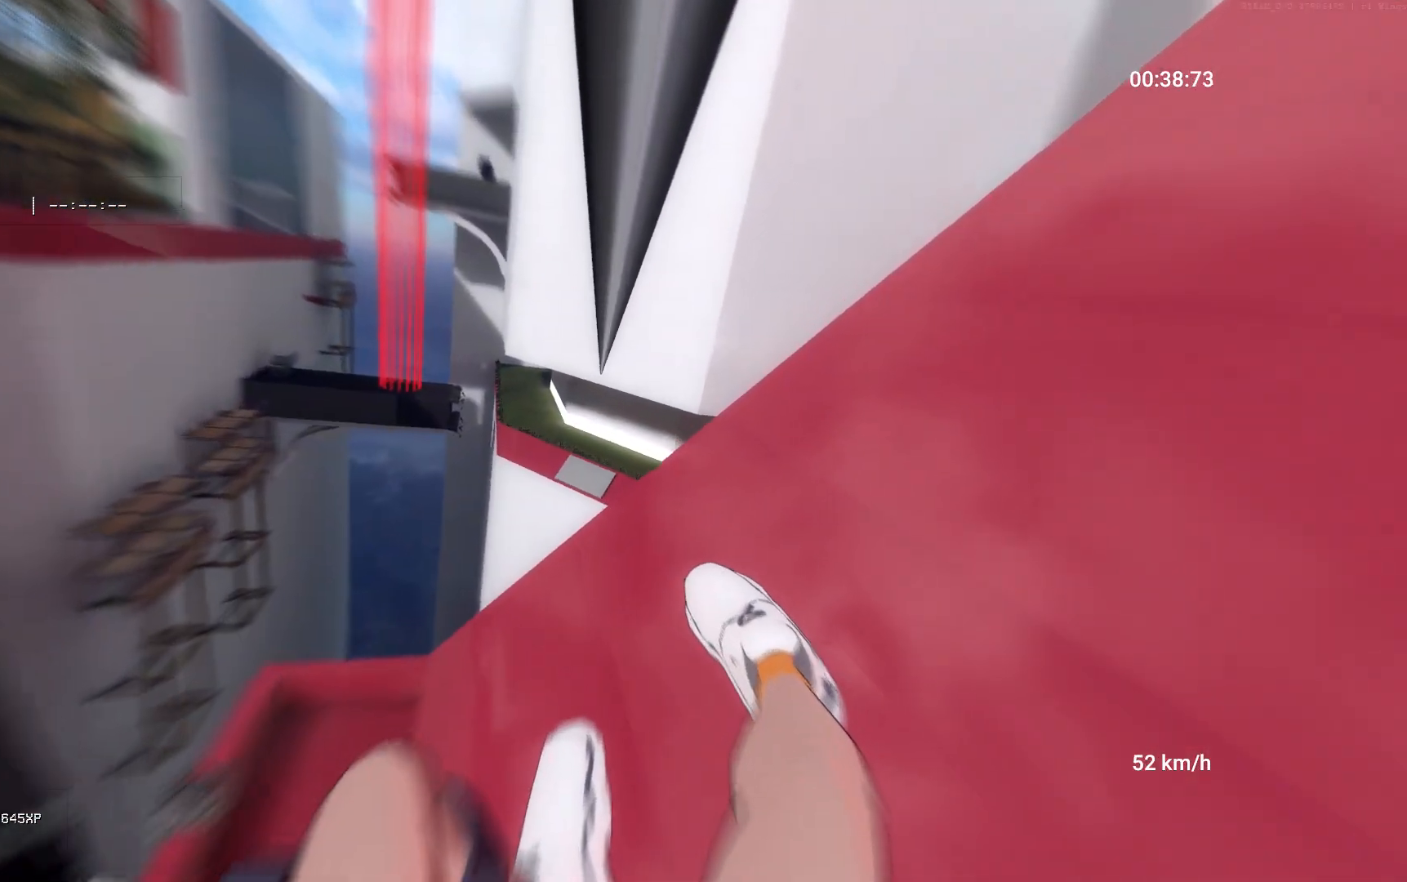
{"keys": ["w"], "mouse": [], "events": []}
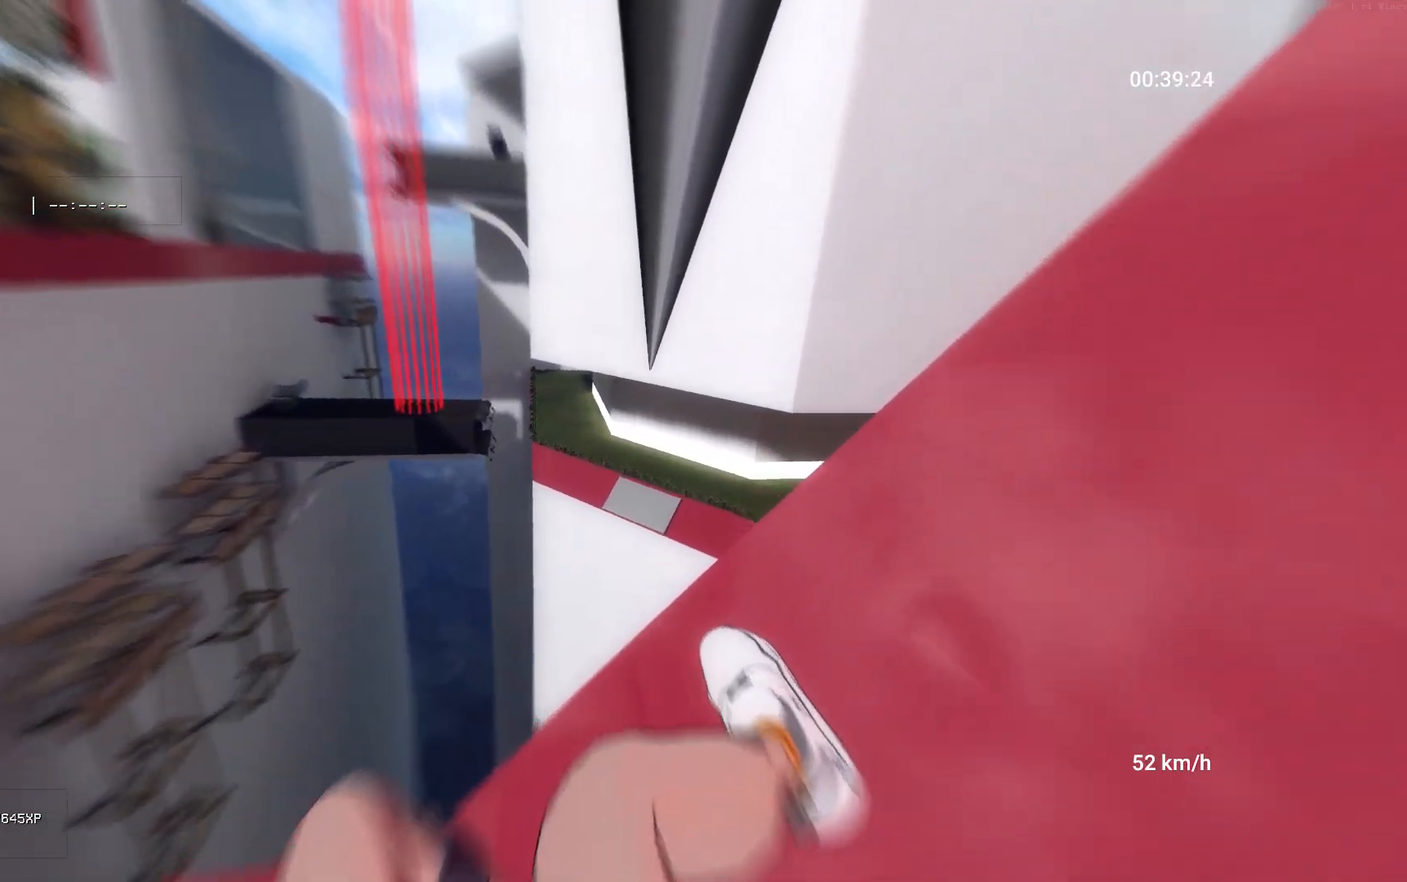
{"keys": ["w"], "mouse": [], "events": []}
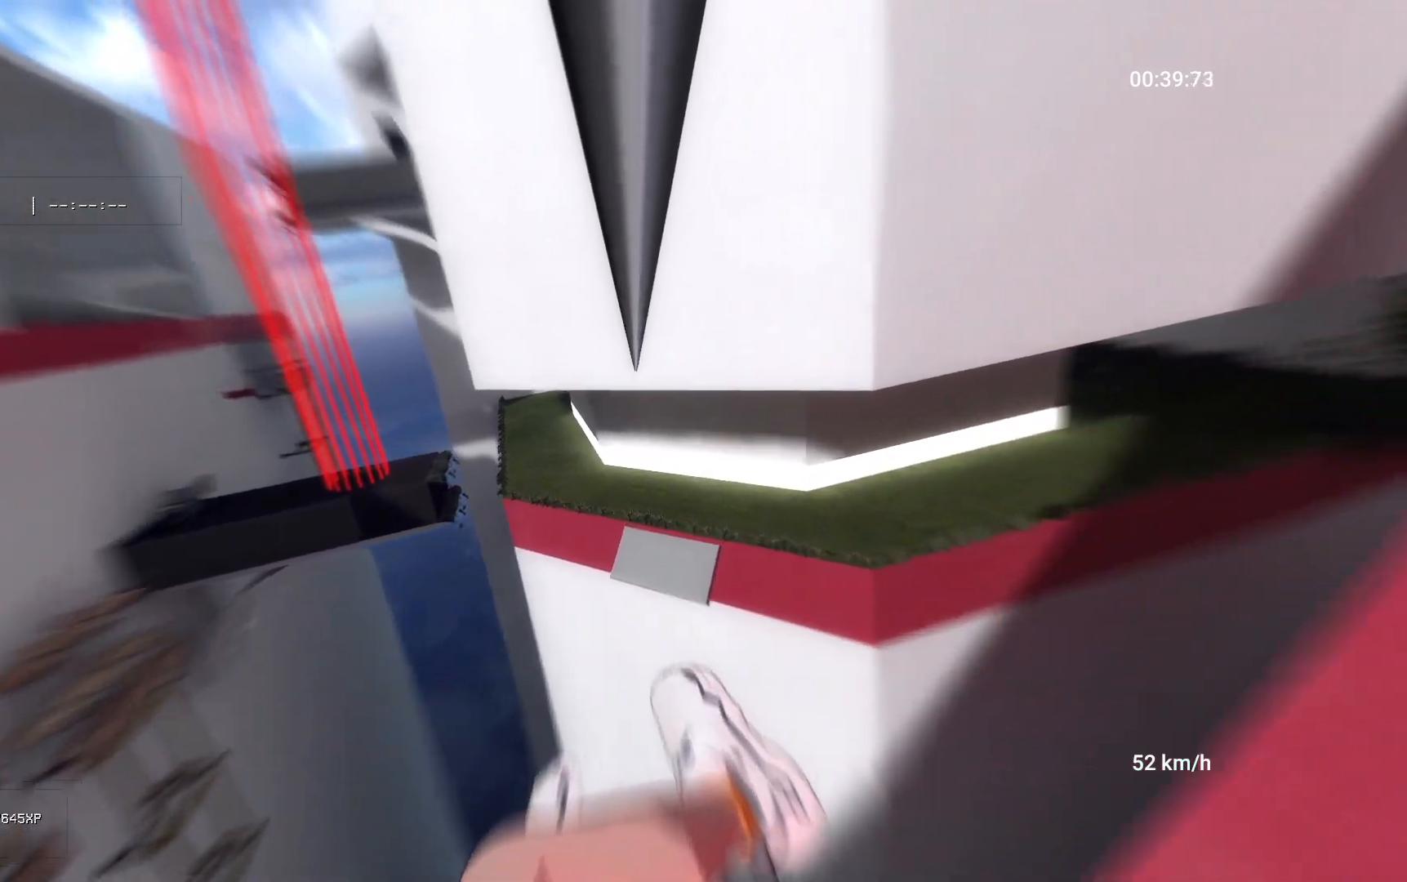
{"keys": ["w"], "mouse": [], "events": []}
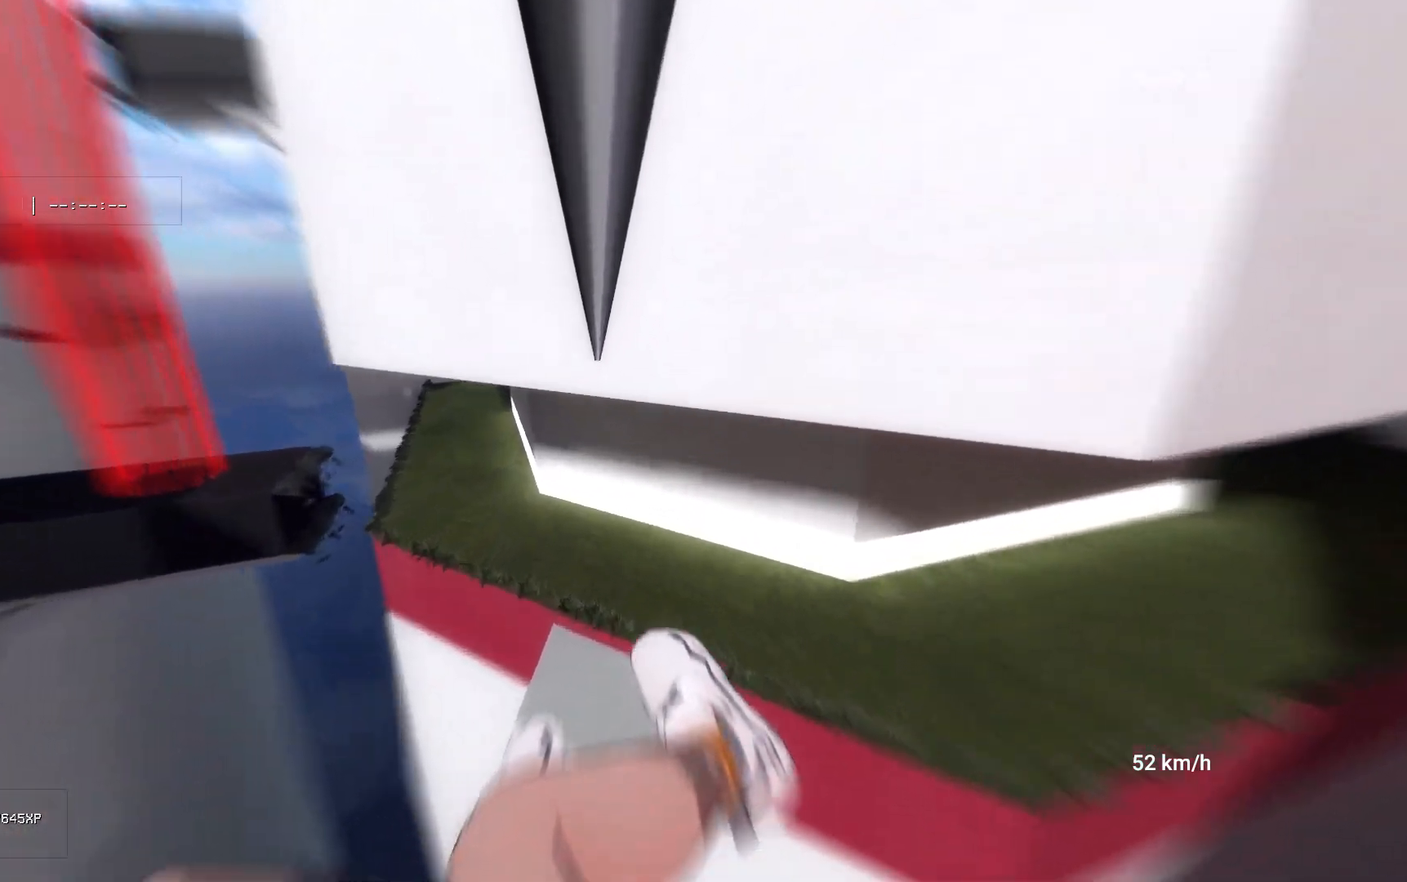
{"keys": ["w"], "mouse": [], "events": [[83, "ctrl", "down"], [200, "ctrl", "up"]]}
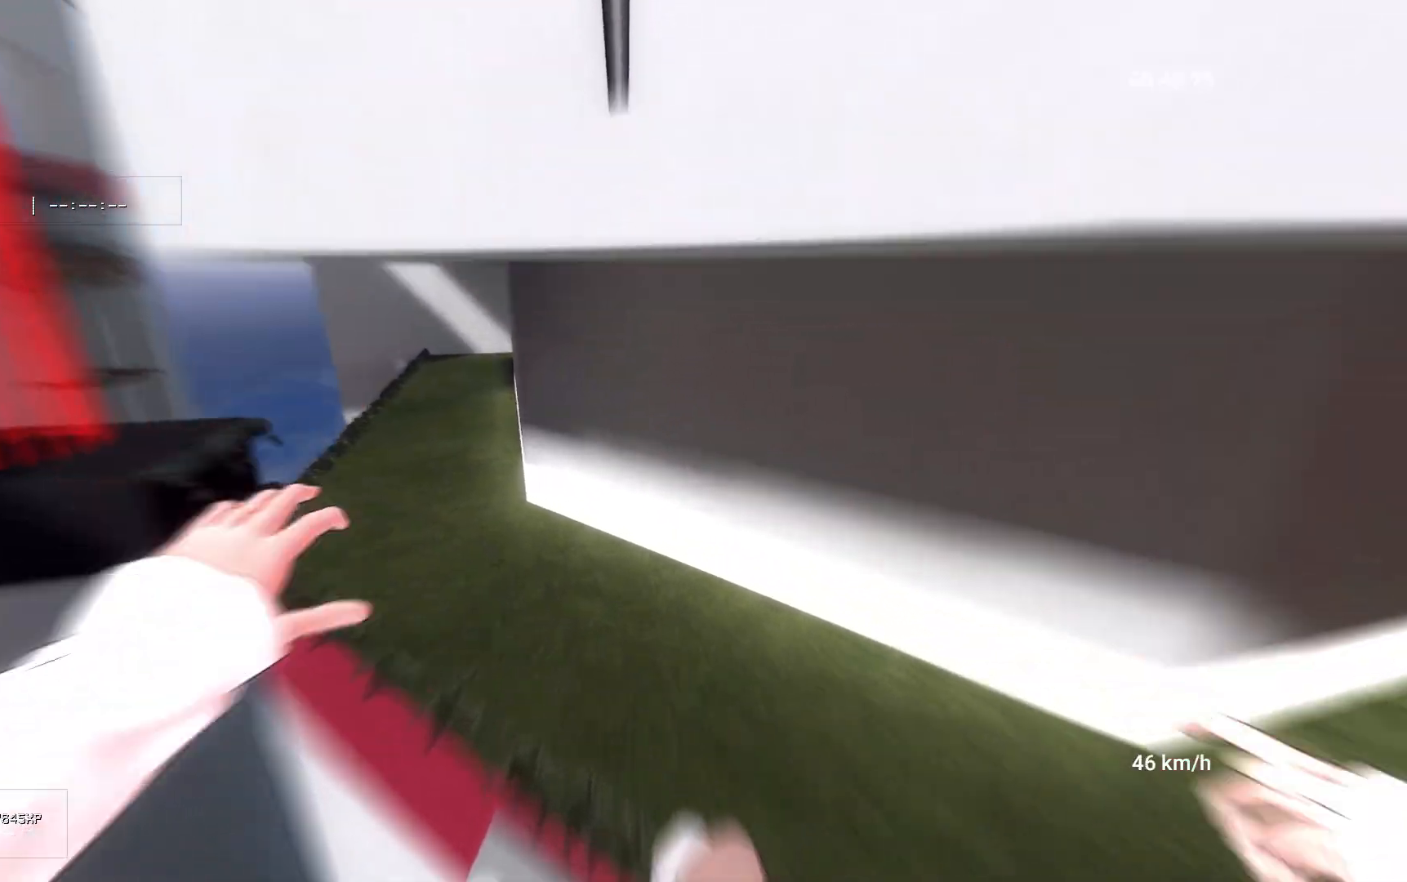
{"keys": ["space", "w"], "mouse": [], "events": [[433, "space", "down"]]}
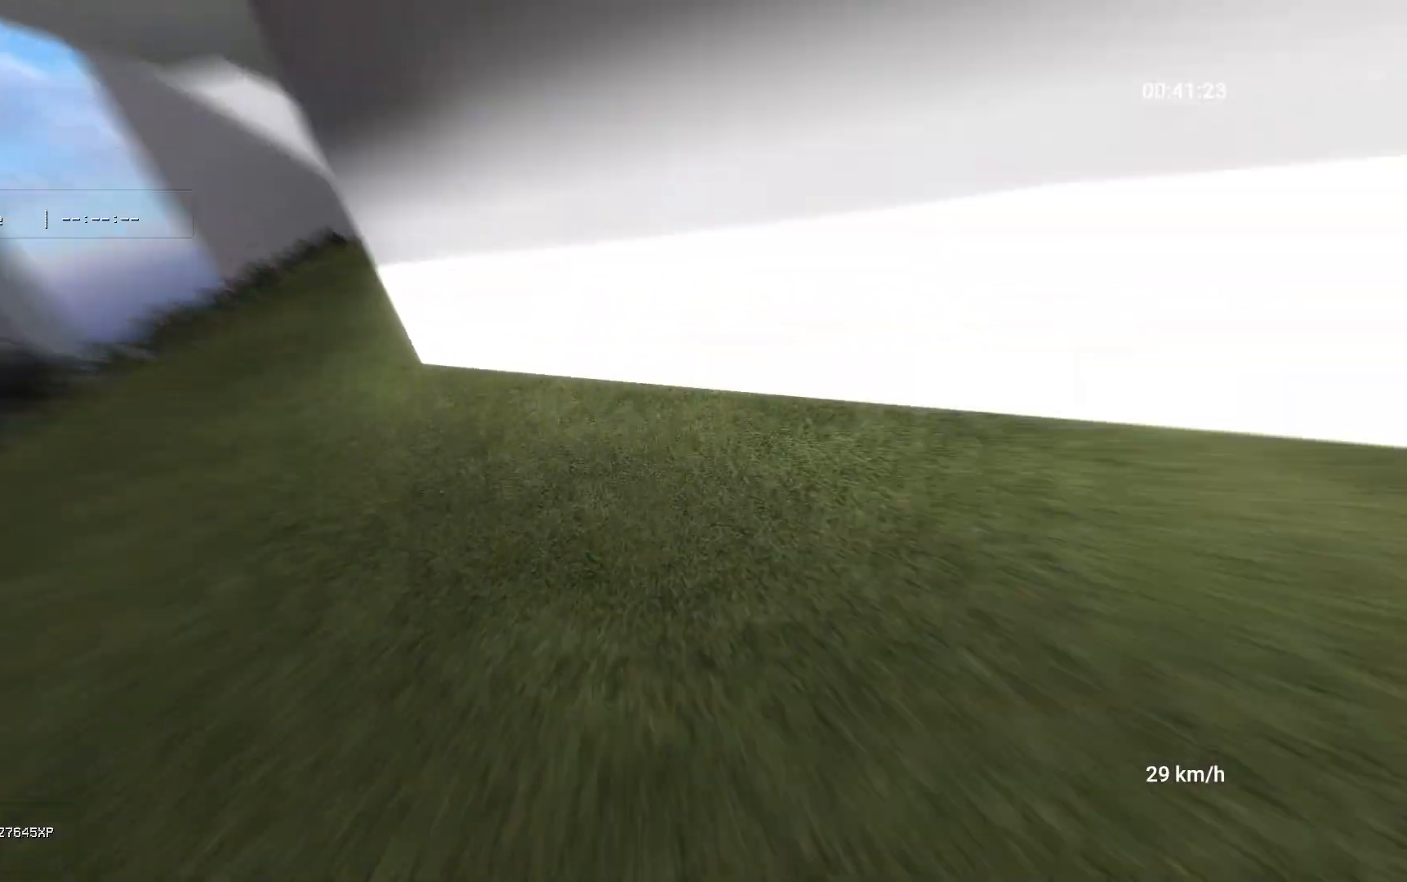
{"keys": ["space", "w"], "mouse": ["left"], "events": [[500, "mouse_left", "down"]]}
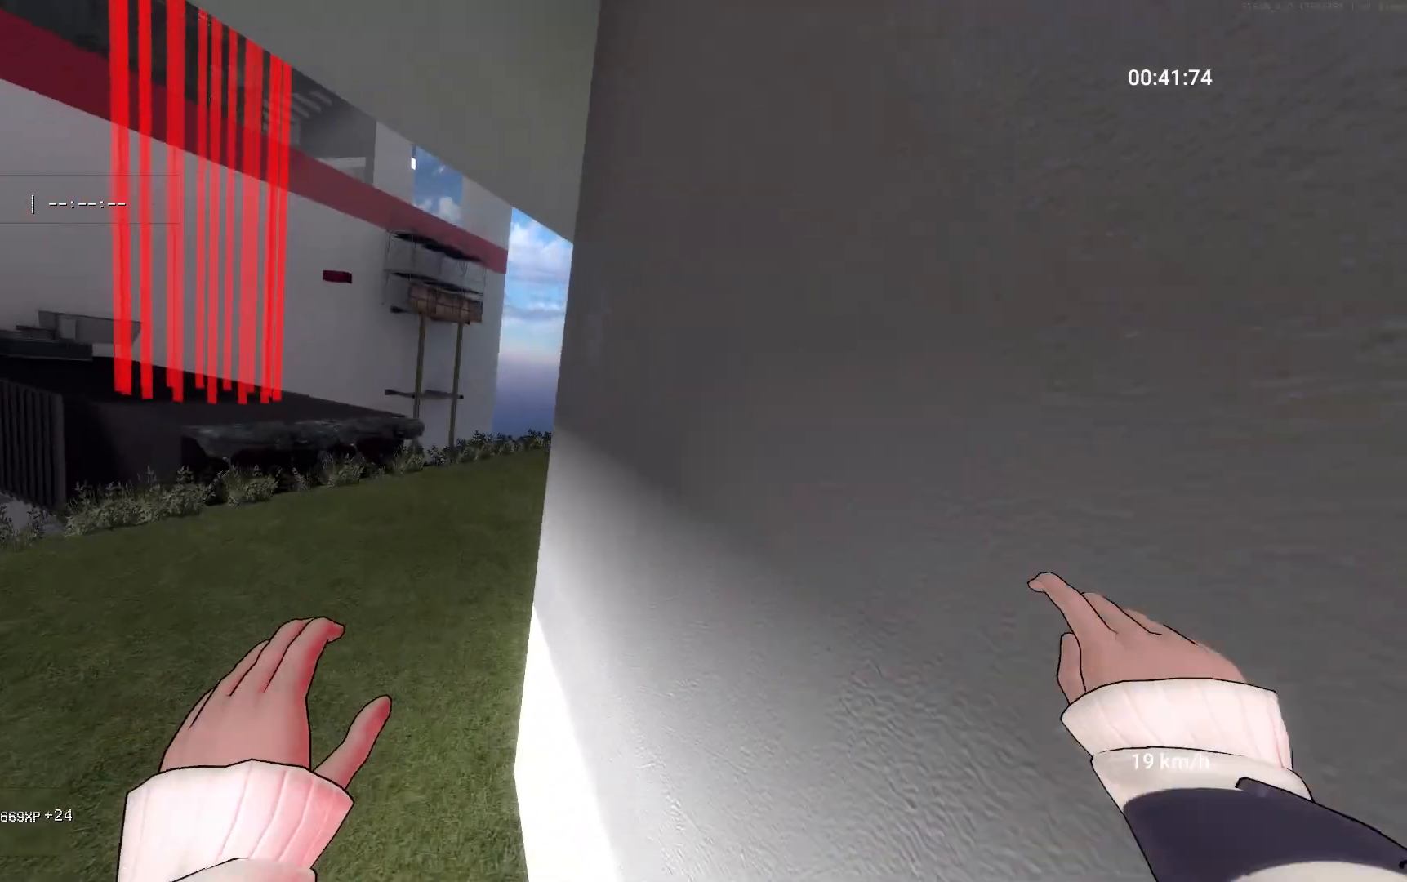
{"keys": ["w"], "mouse": [], "events": [[167, "mouse_left", "up"], [400, "space", "up"]]}